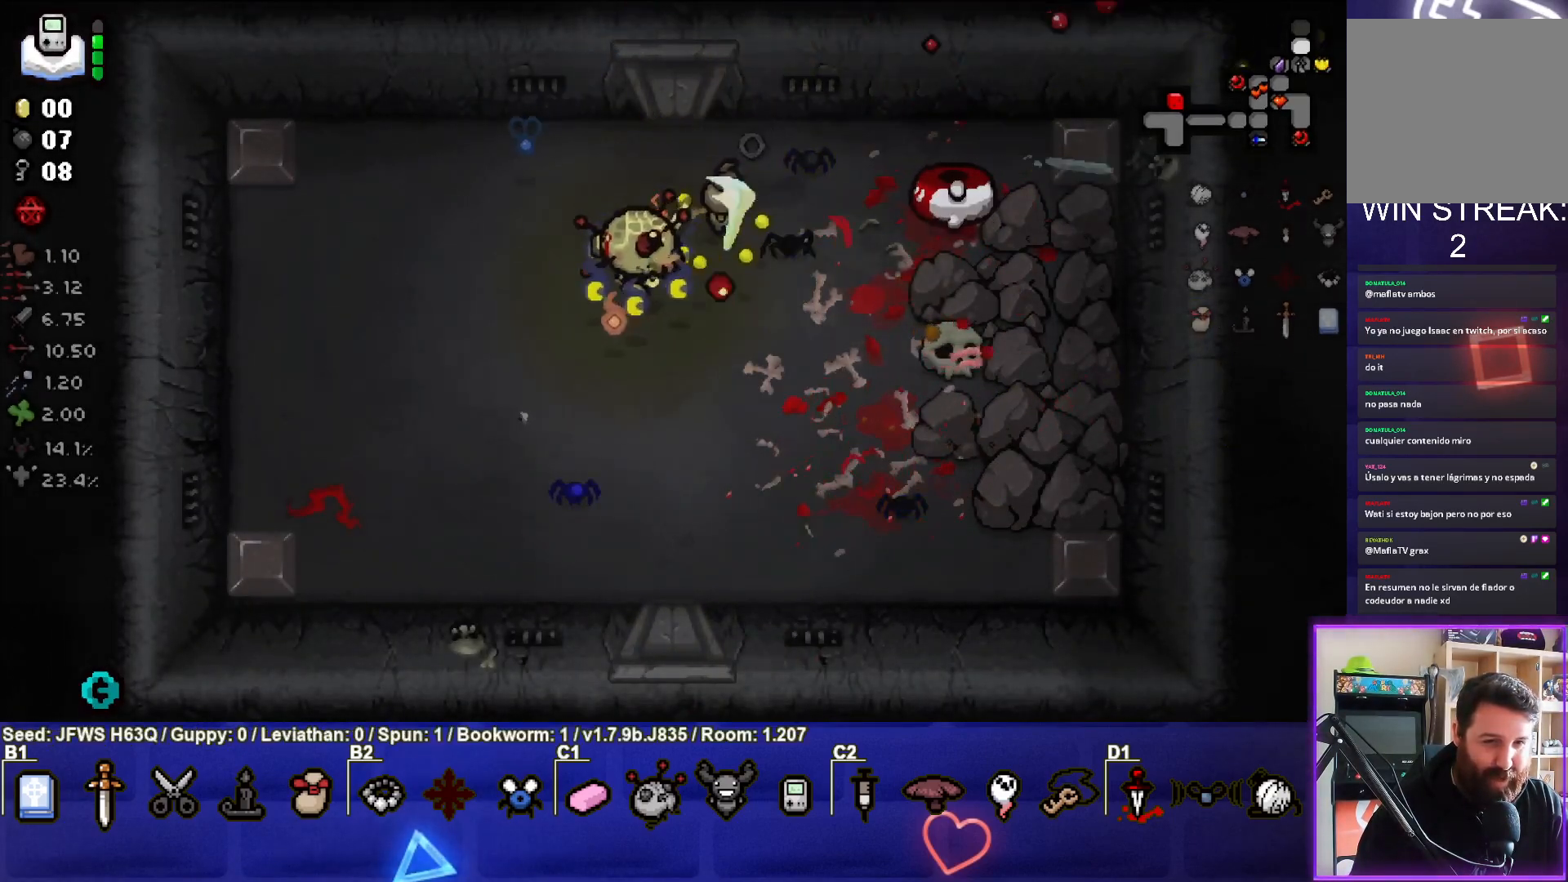
Gameplay with a controller (PlayStation layout); each line is a JSON object with the inputs held at the frame after it. "events" lists button and stick changes between this image and that frame as [ms after this image, input, new state], when the widget could be followed in between. Not read: right_stick.
{"buttons": [], "left_stick": "up-left", "events": [[33, "CIRCLE", "up"], [100, "CIRCLE", "down"], [150, "left_stick", "down"], [200, "CIRCLE", "up"], [267, "CIRCLE", "down"], [283, "left_stick", "down-left"], [333, "CIRCLE", "up"], [383, "left_stick", "left"], [483, "left_stick", "up-left"]]}
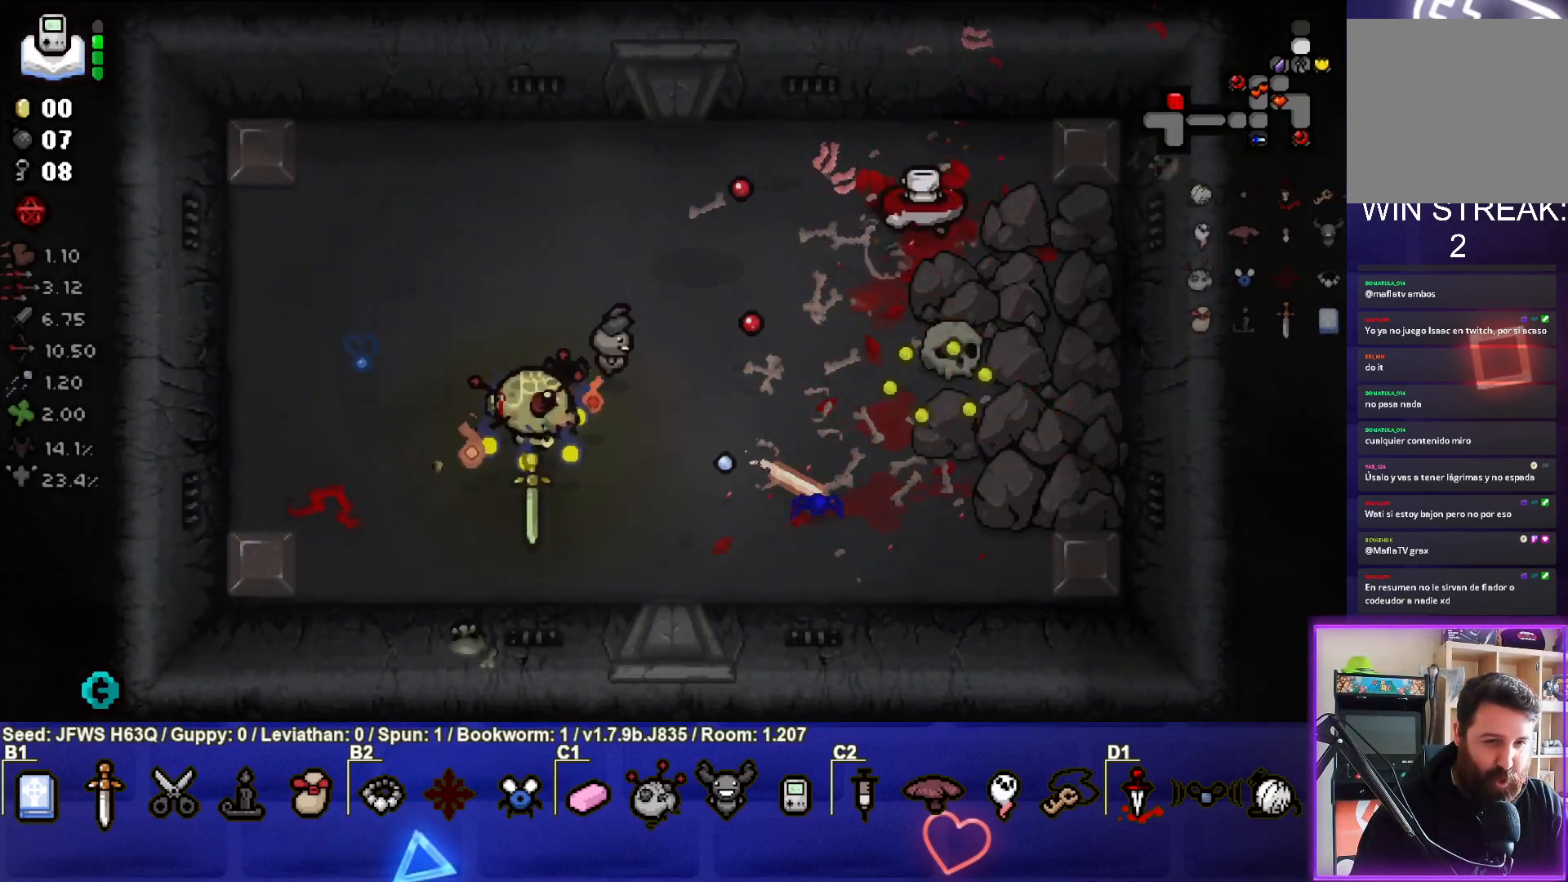
{"buttons": [], "left_stick": "center", "events": [[167, "left_stick", "center"], [317, "left_stick", "up-left"], [467, "left_stick", "center"]]}
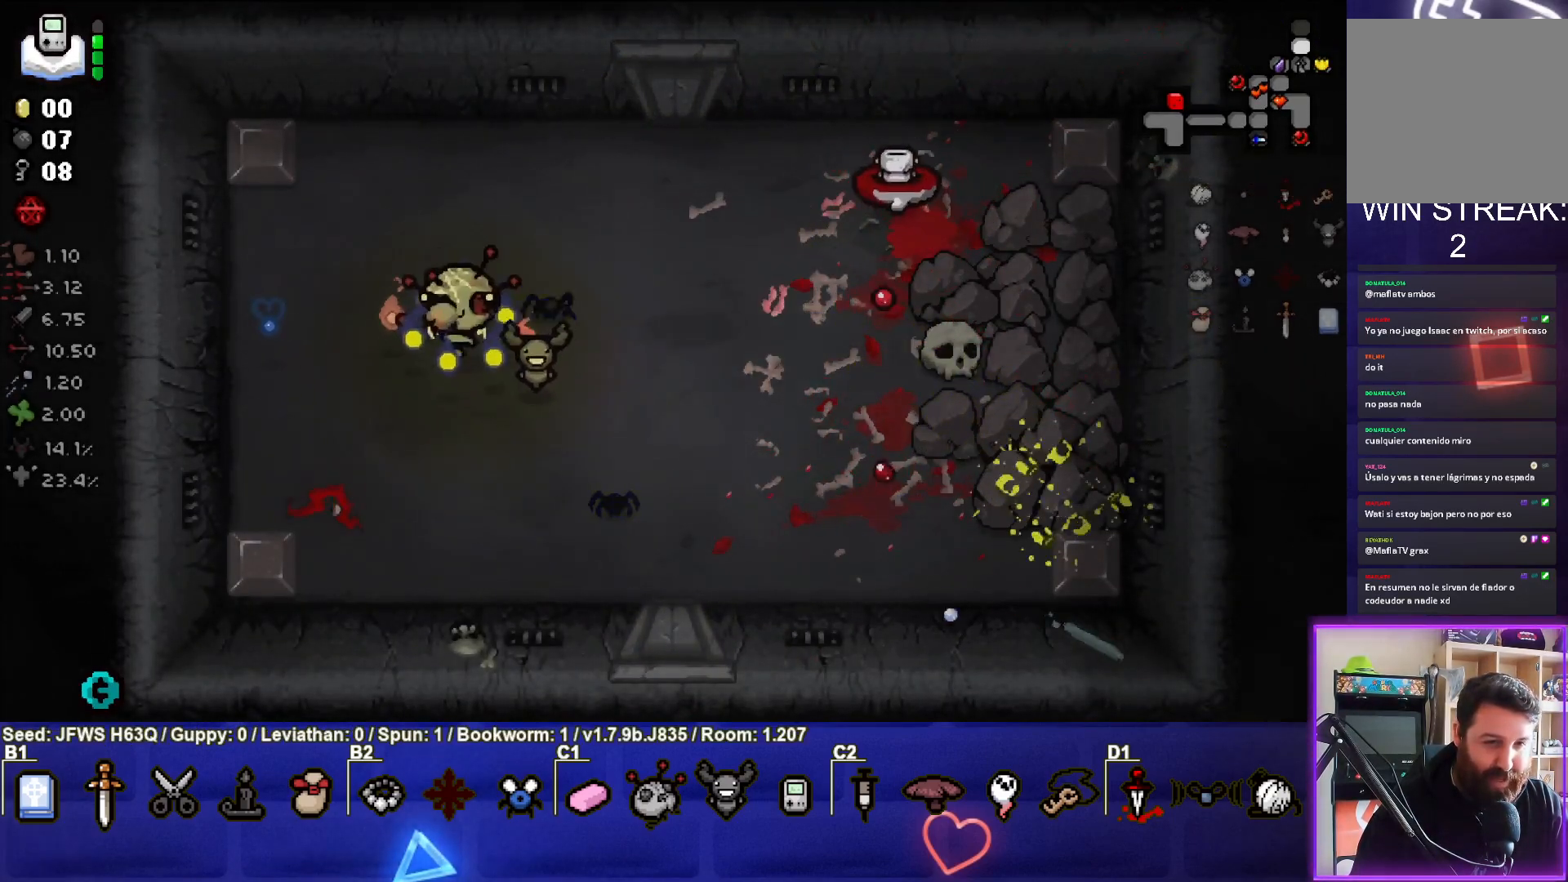
{"buttons": [], "left_stick": "center", "events": [[117, "left_stick", "up-right"], [283, "CIRCLE", "down"], [333, "CIRCLE", "up"], [400, "CIRCLE", "down"], [433, "left_stick", "center"], [467, "CIRCLE", "up"]]}
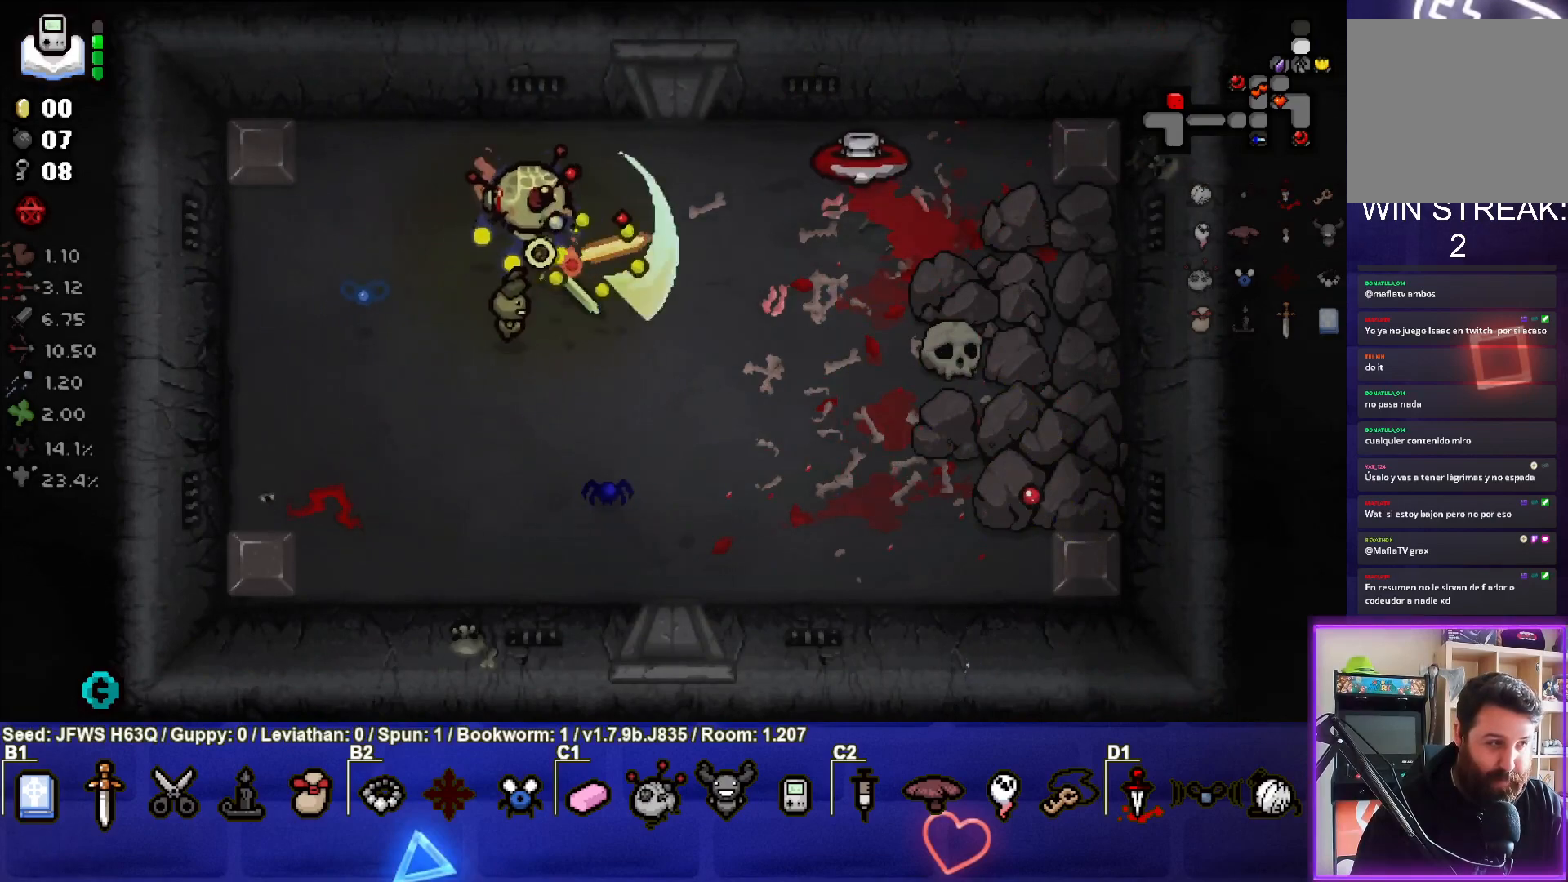
{"buttons": [], "left_stick": "down-left", "events": [[33, "CIRCLE", "down"], [83, "left_stick", "left"], [100, "CIRCLE", "up"], [167, "CIRCLE", "down"], [233, "CIRCLE", "up"], [283, "left_stick", "down-left"], [300, "CIRCLE", "down"], [383, "CIRCLE", "up"]]}
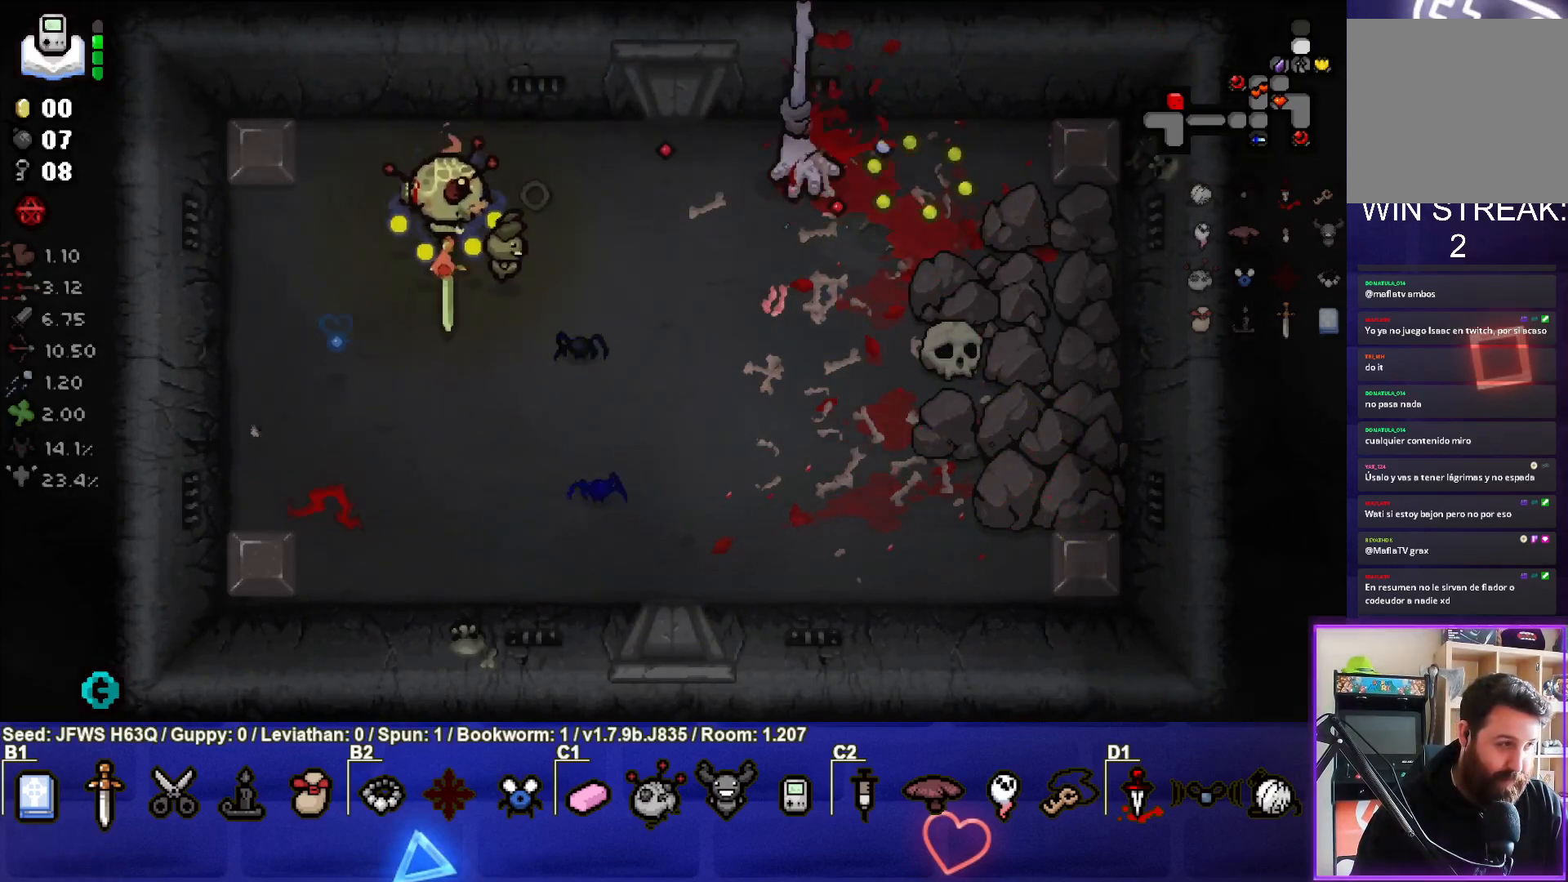
{"buttons": [], "left_stick": "center", "events": [[367, "left_stick", "center"]]}
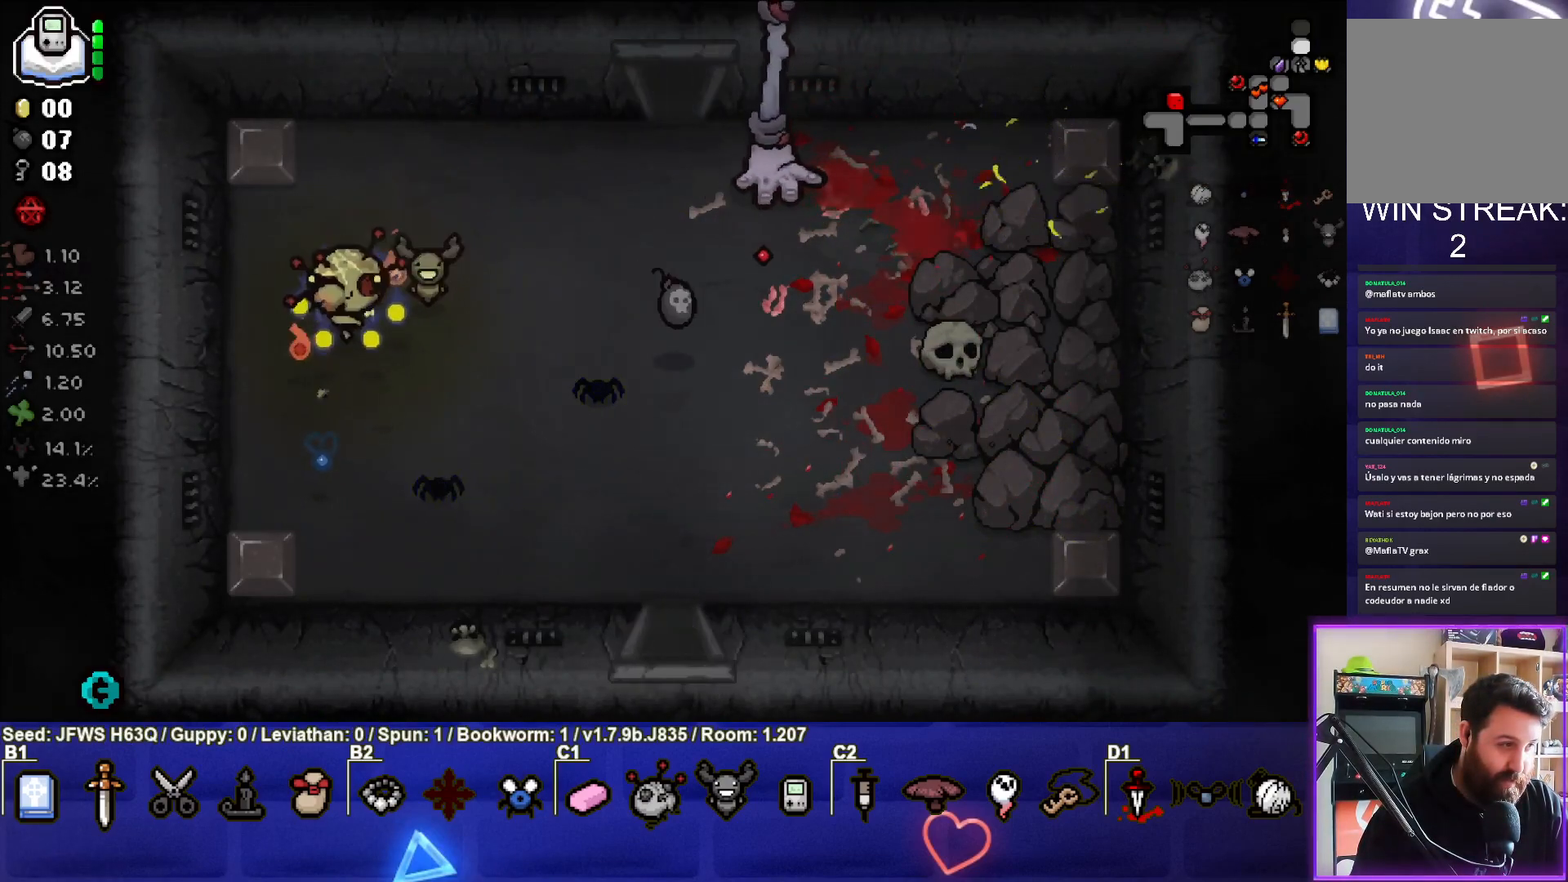
{"buttons": [], "left_stick": "down-left", "events": [[300, "left_stick", "down-left"]]}
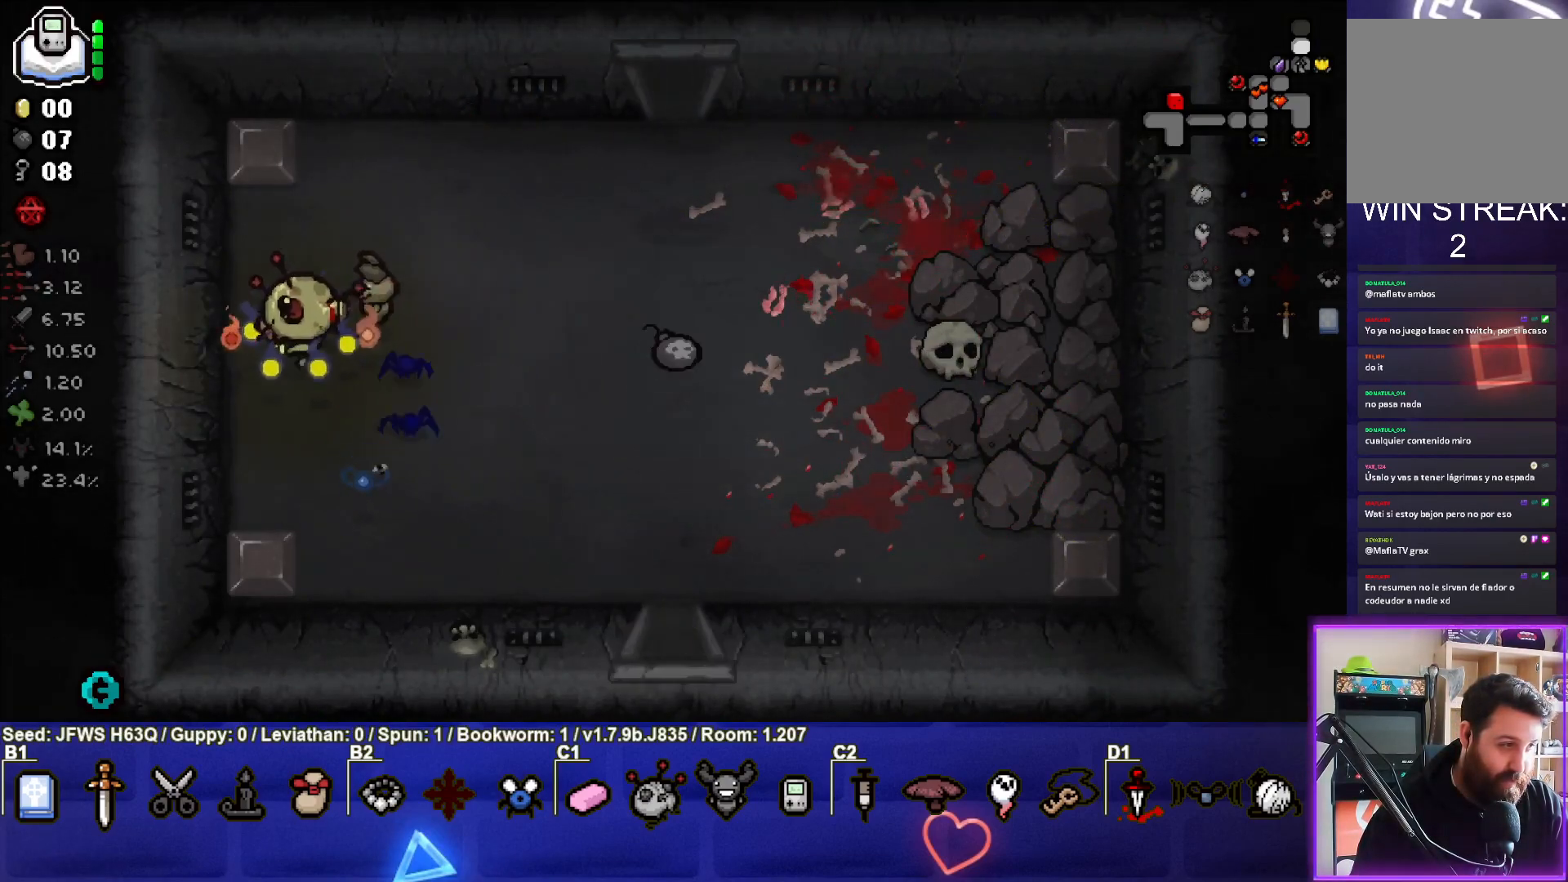
{"buttons": [], "left_stick": "center", "events": [[33, "left_stick", "center"]]}
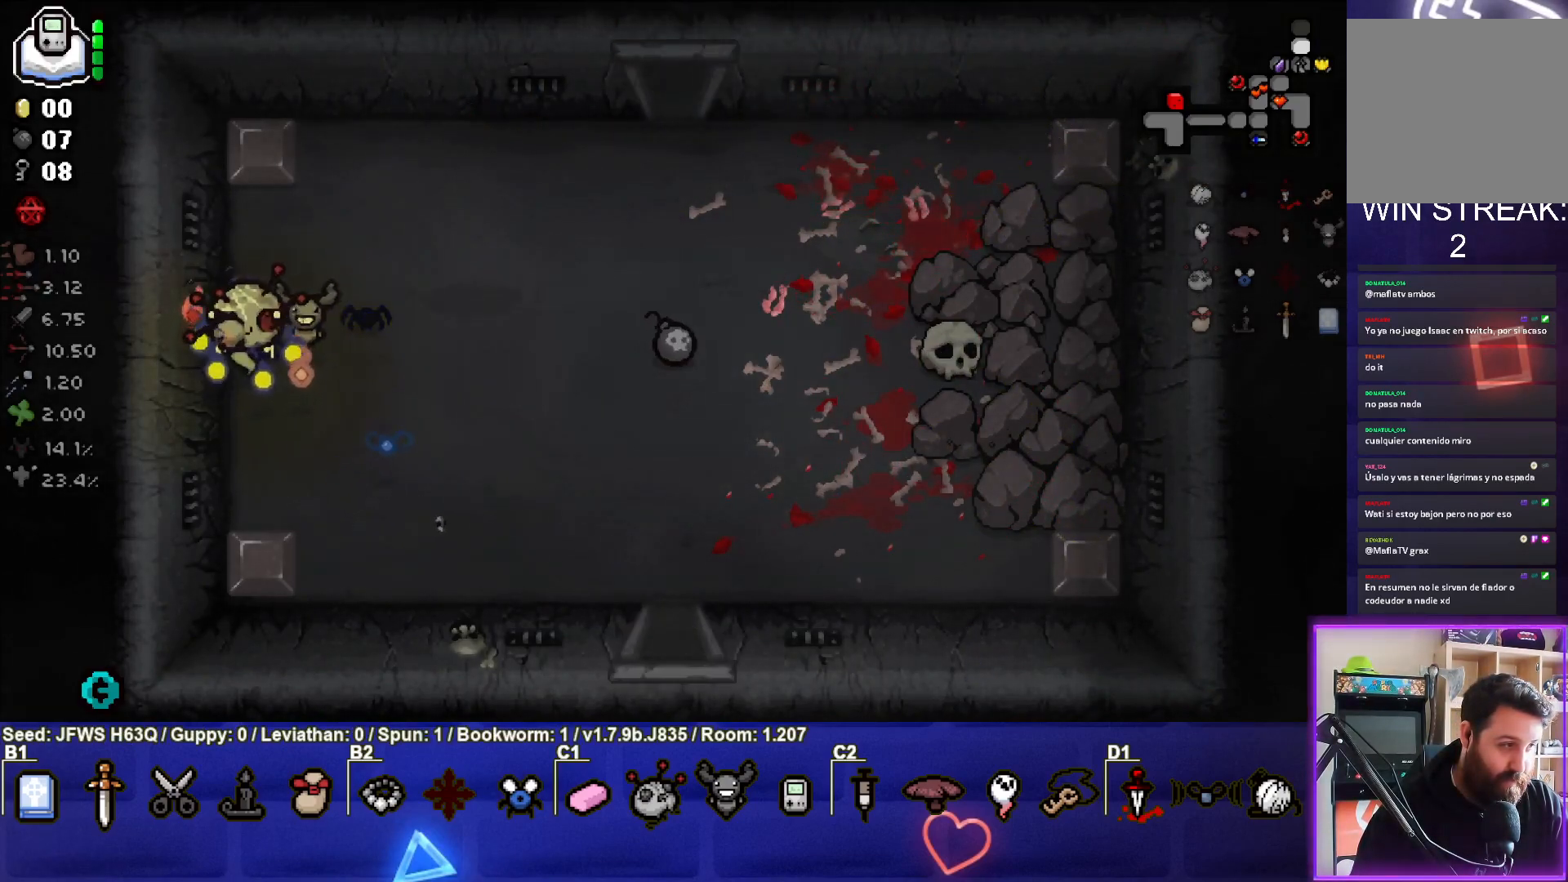
{"buttons": [], "left_stick": "center", "events": []}
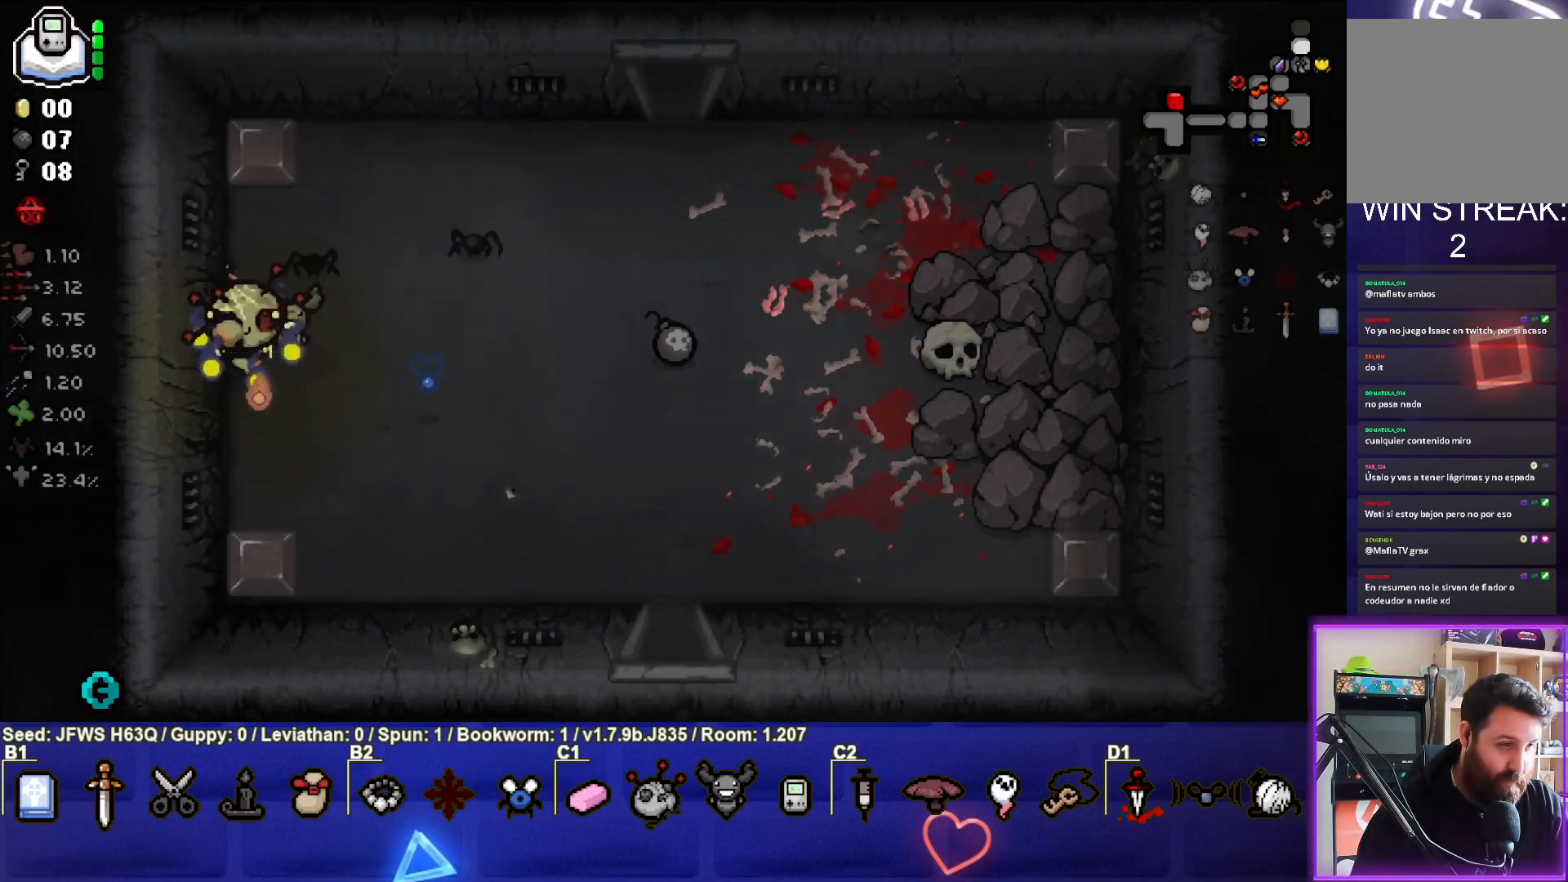
{"buttons": [], "left_stick": "right", "events": [[317, "left_stick", "right"], [333, "L1", "down"], [433, "L1", "up"]]}
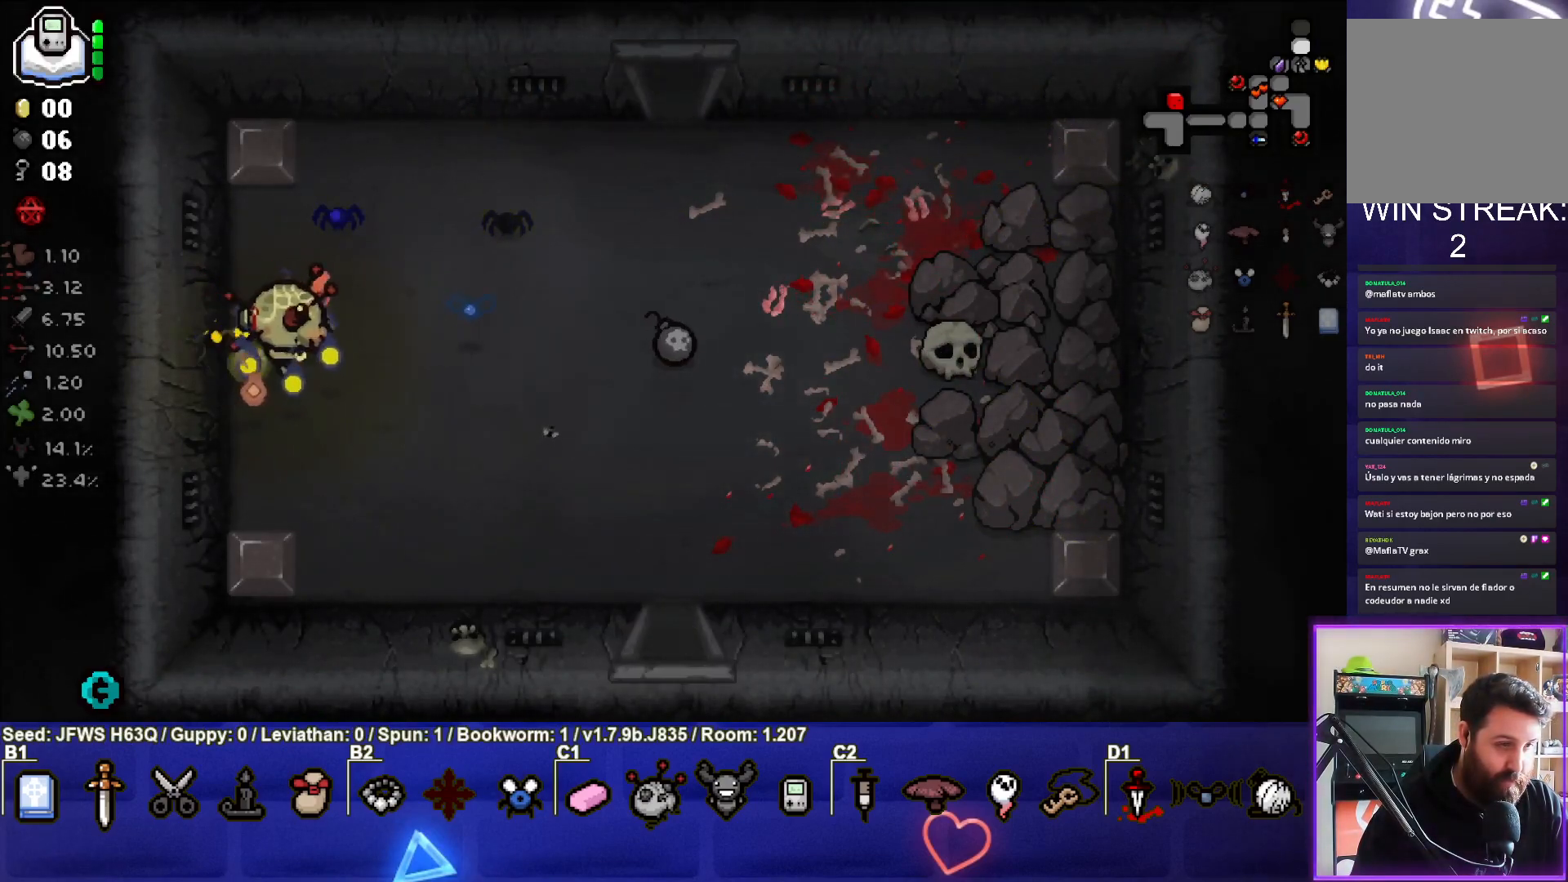
{"buttons": [], "left_stick": "right", "events": []}
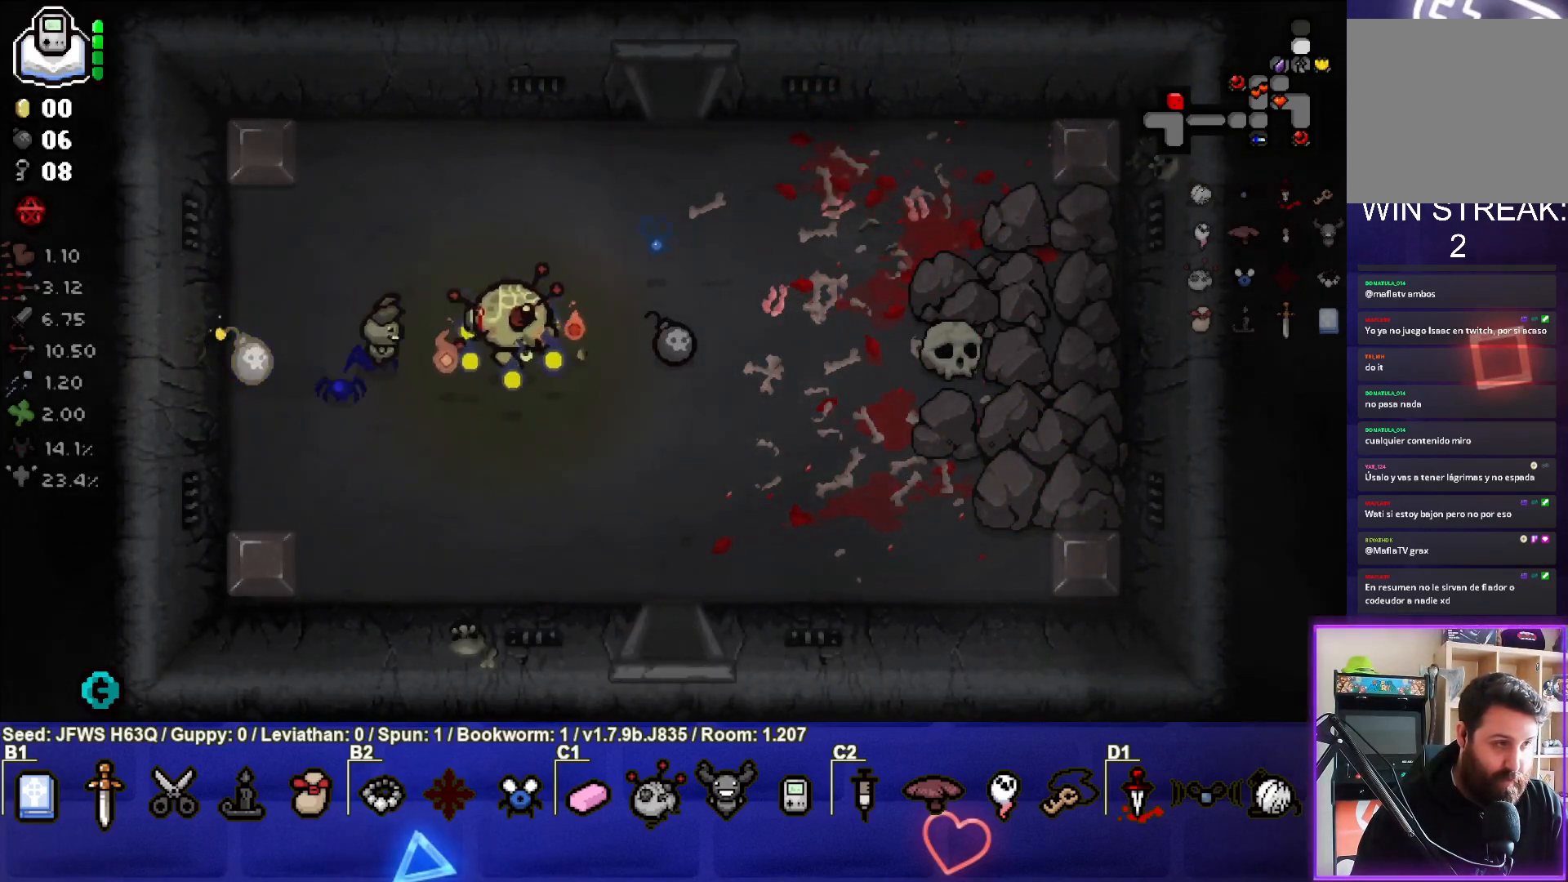
{"buttons": [], "left_stick": "right", "events": []}
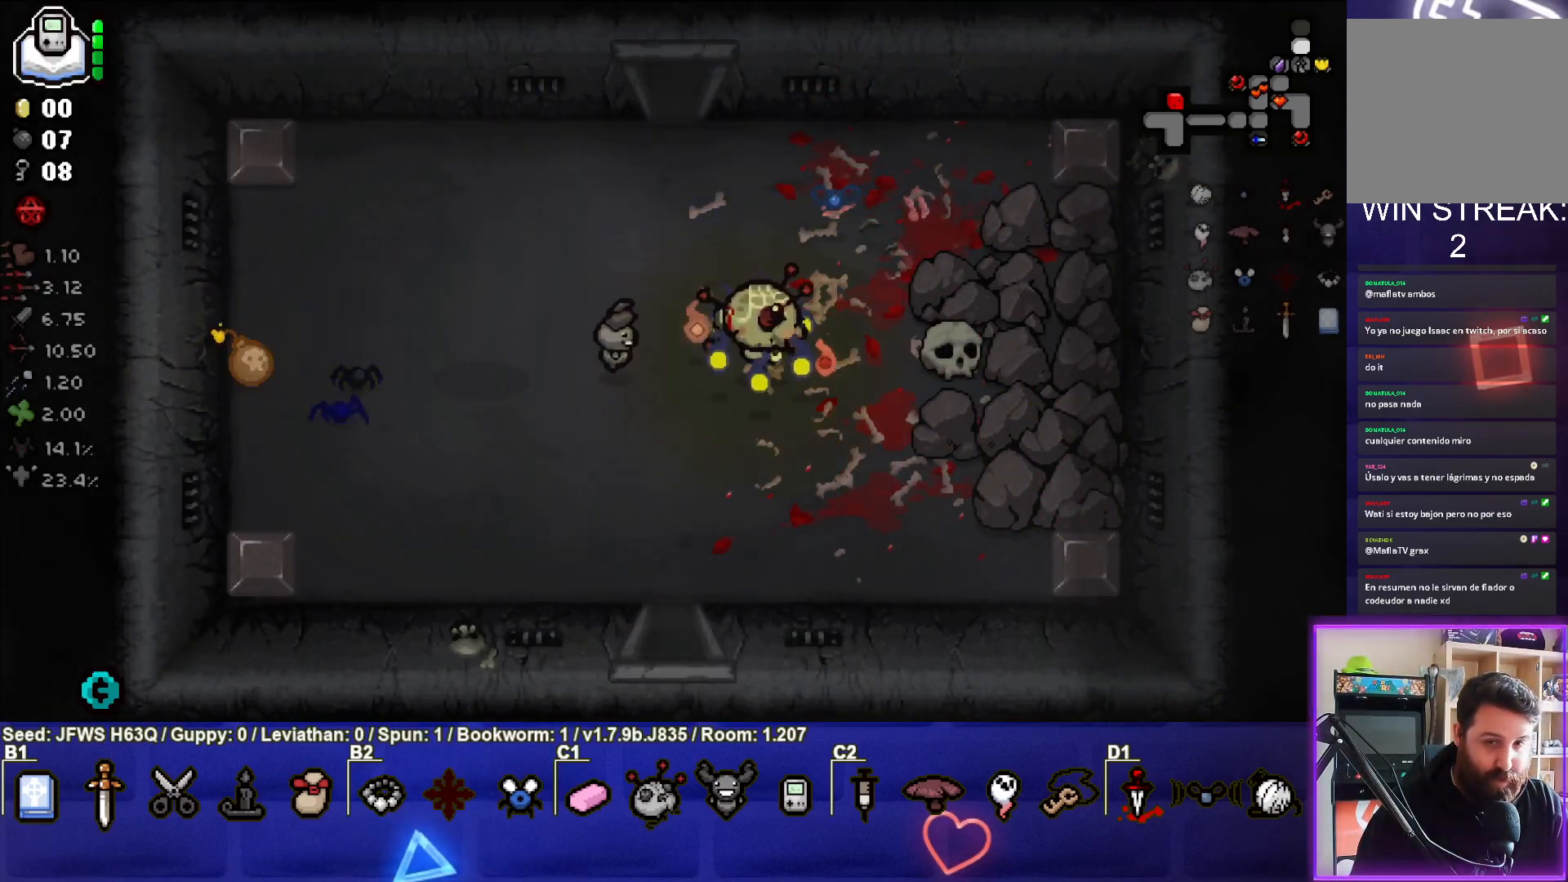
{"buttons": [], "left_stick": "right", "events": []}
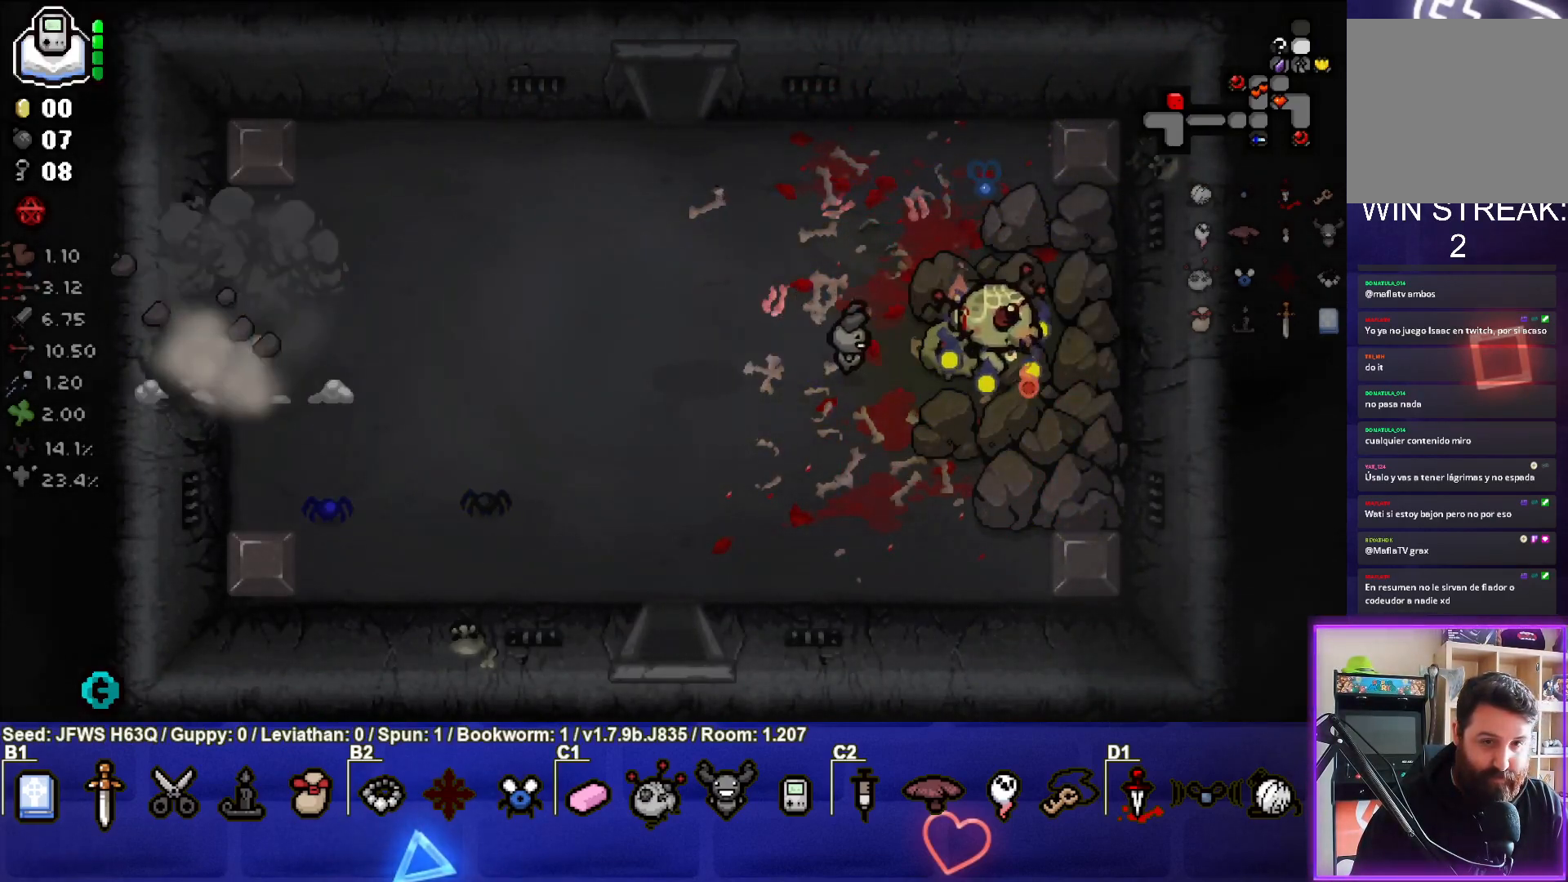
{"buttons": ["L1"], "left_stick": "left", "events": [[33, "left_stick", "center"], [317, "left_stick", "left"], [500, "L1", "down"]]}
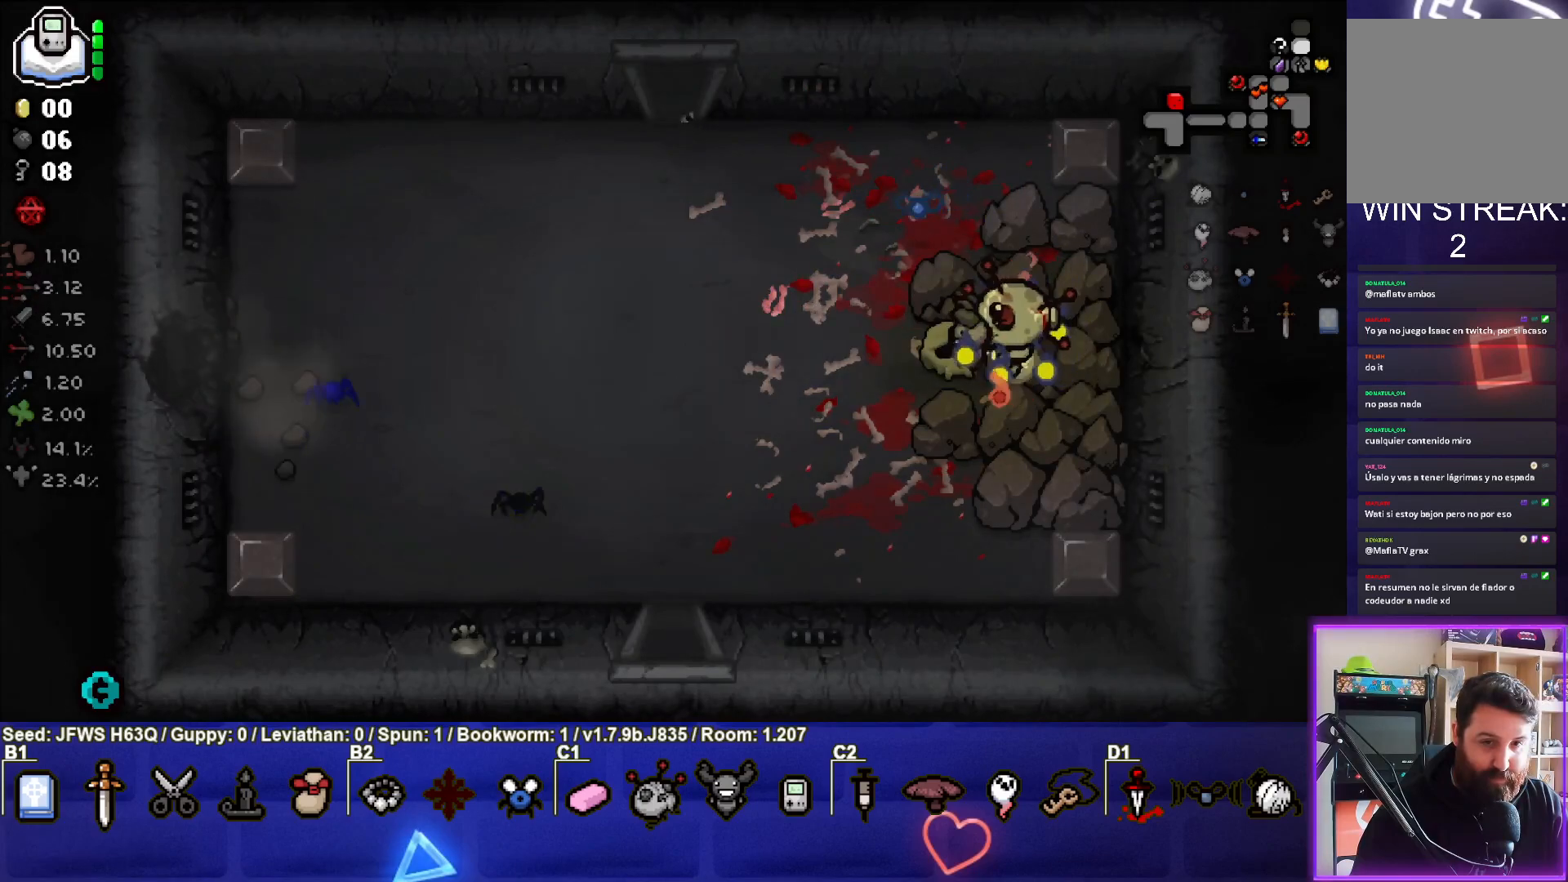
{"buttons": [], "left_stick": "left", "events": [[117, "L1", "up"]]}
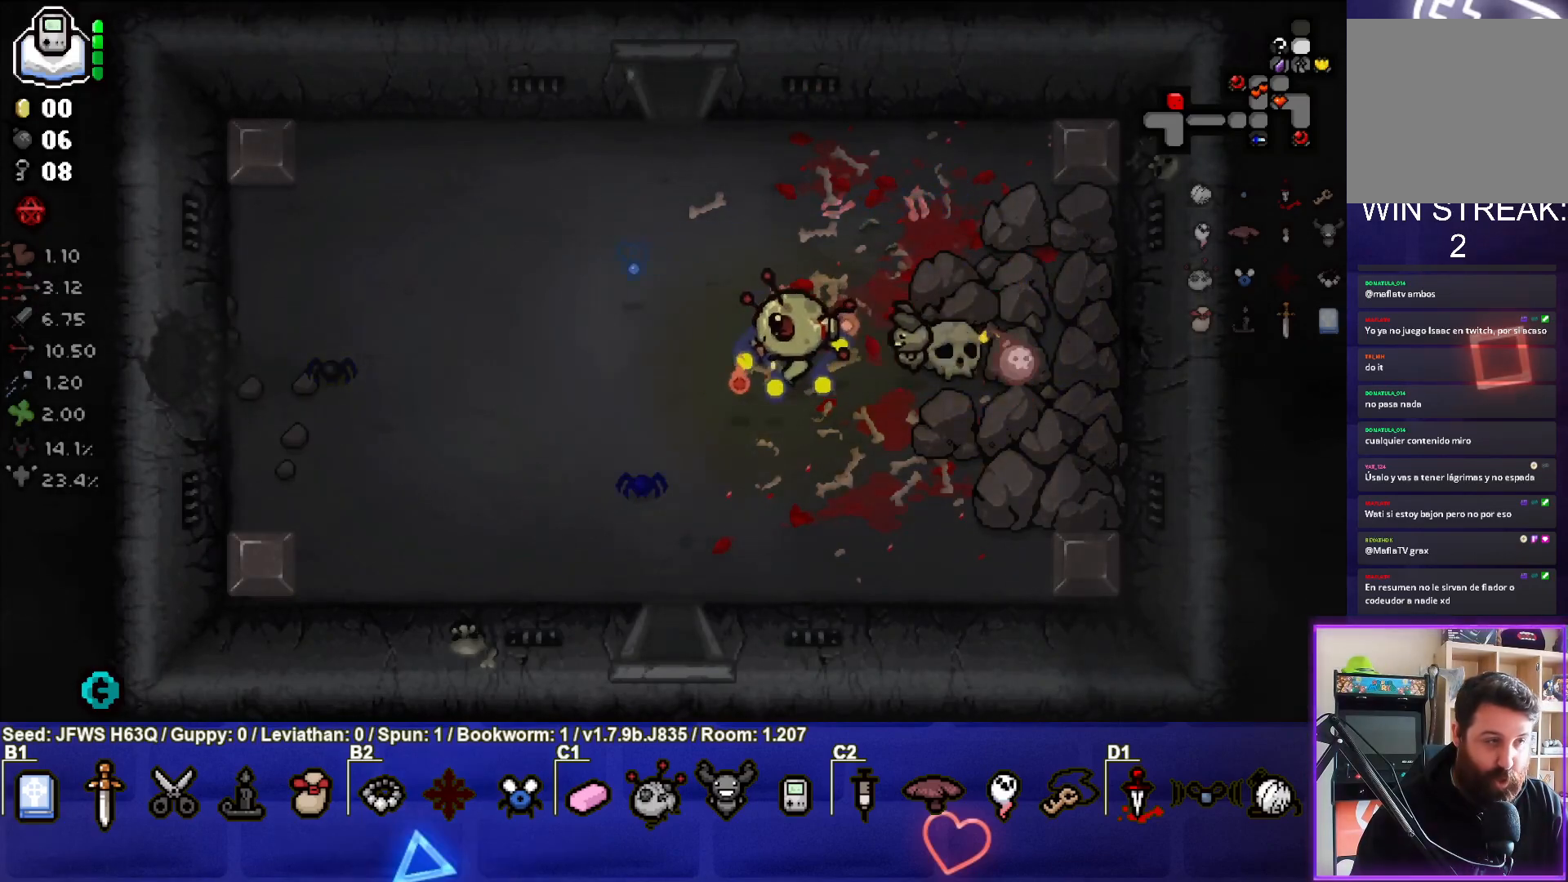
{"buttons": [], "left_stick": "left", "events": []}
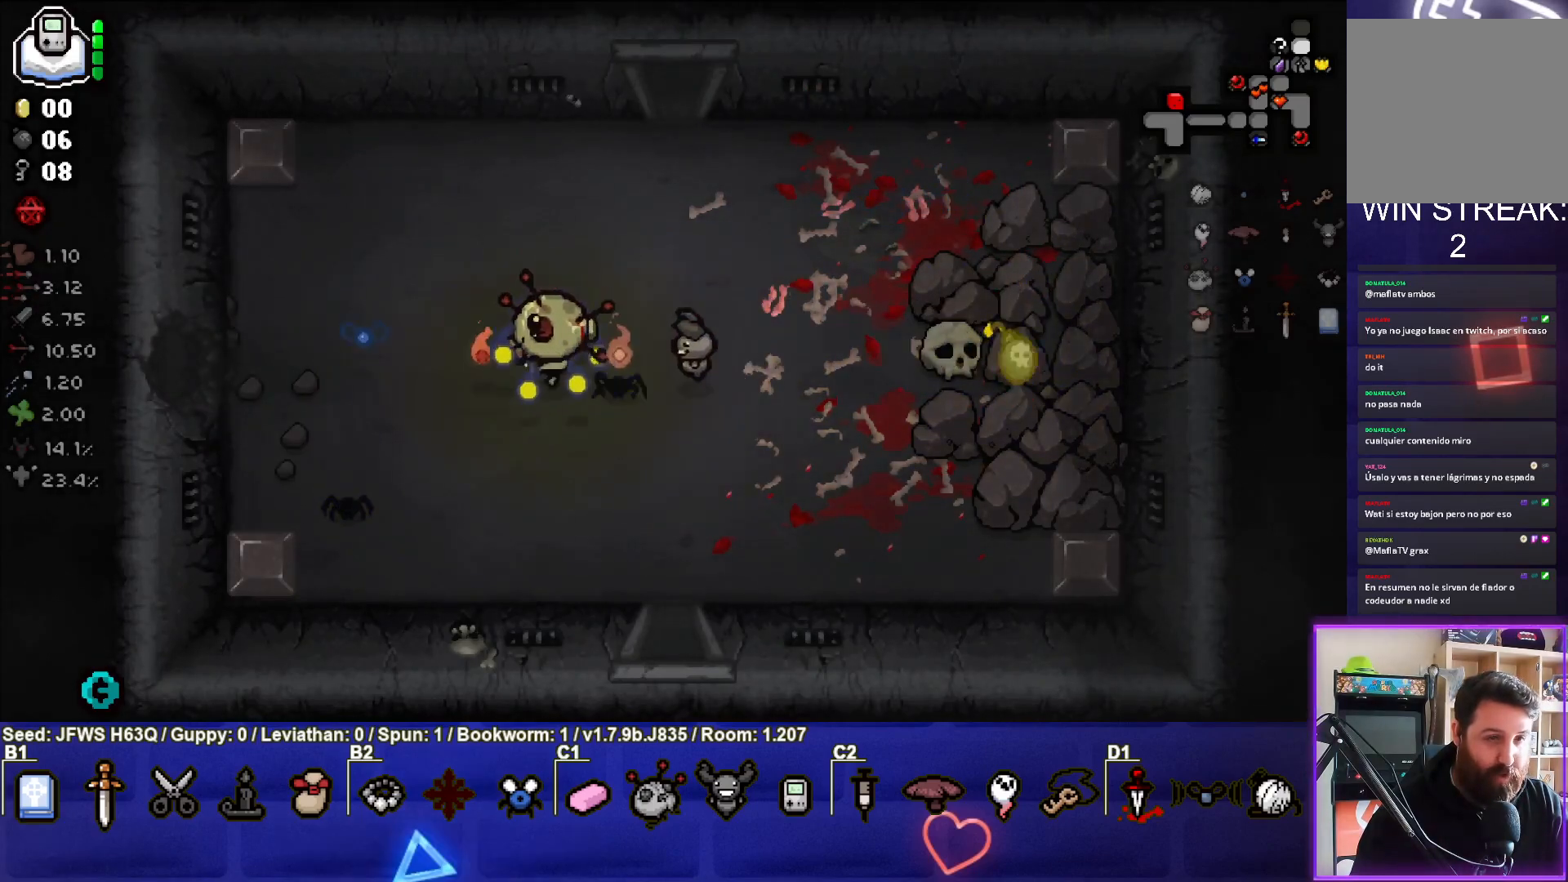
{"buttons": [], "left_stick": "center", "events": [[67, "left_stick", "center"], [383, "left_stick", "left"], [500, "left_stick", "center"]]}
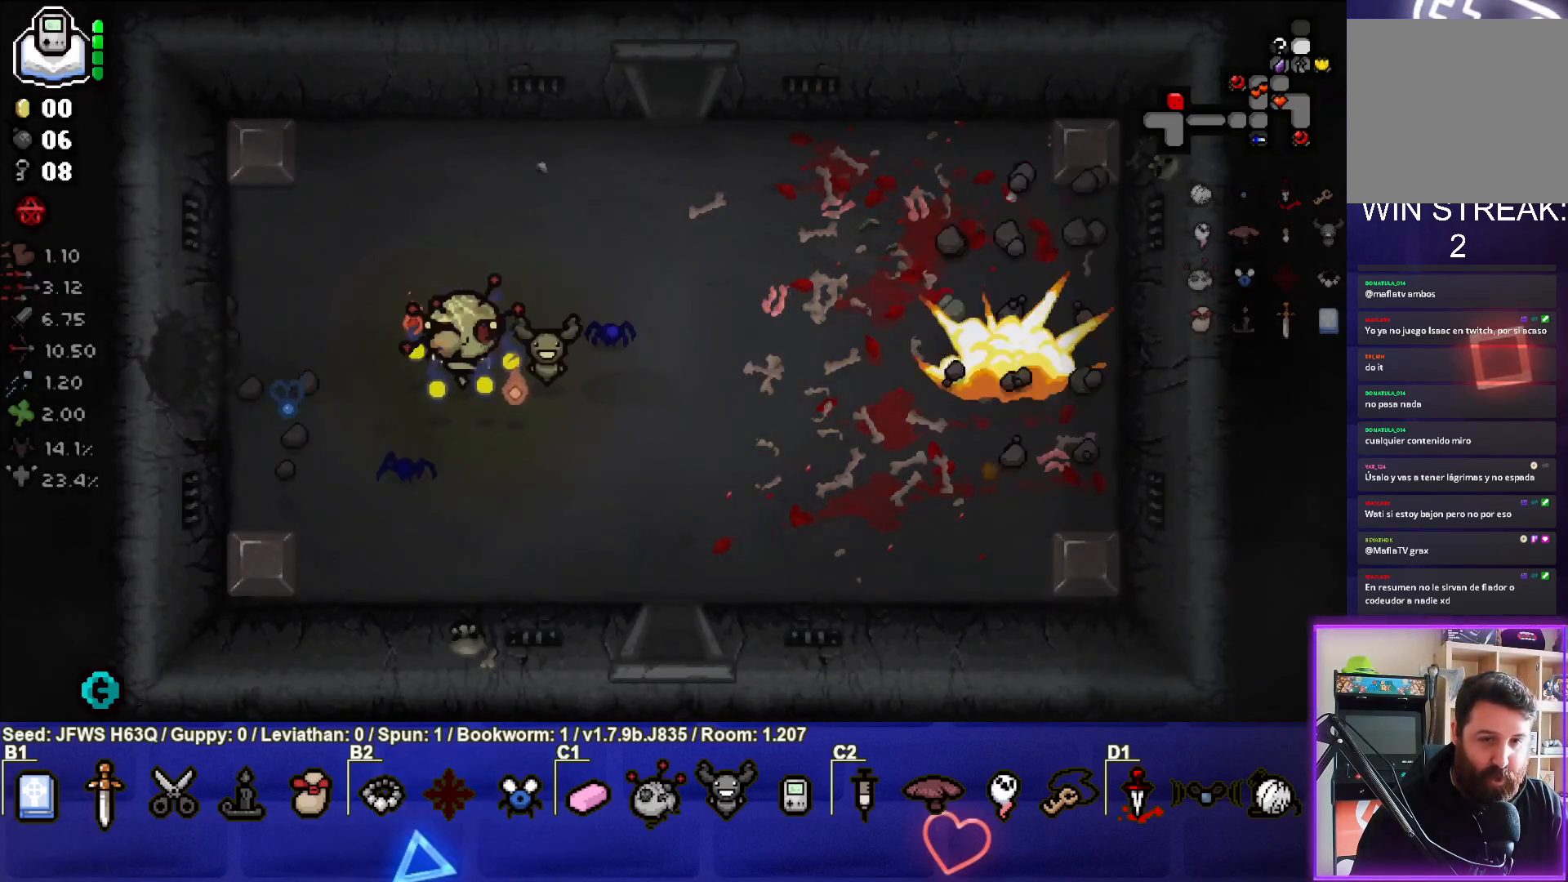
{"buttons": [], "left_stick": "left", "events": [[183, "left_stick", "left"]]}
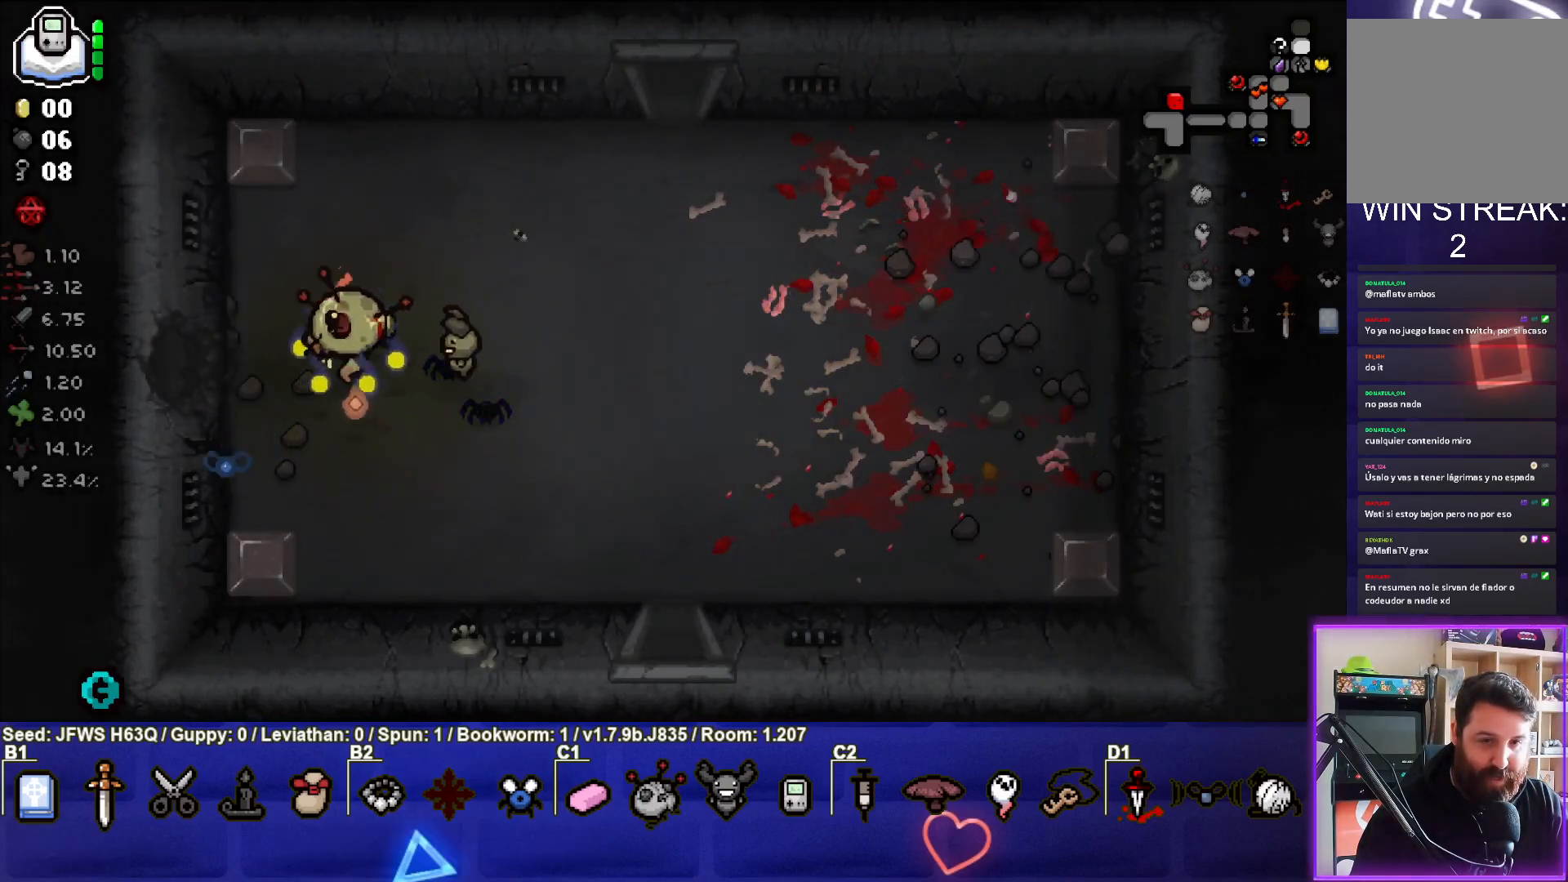
{"buttons": [], "left_stick": "left", "events": []}
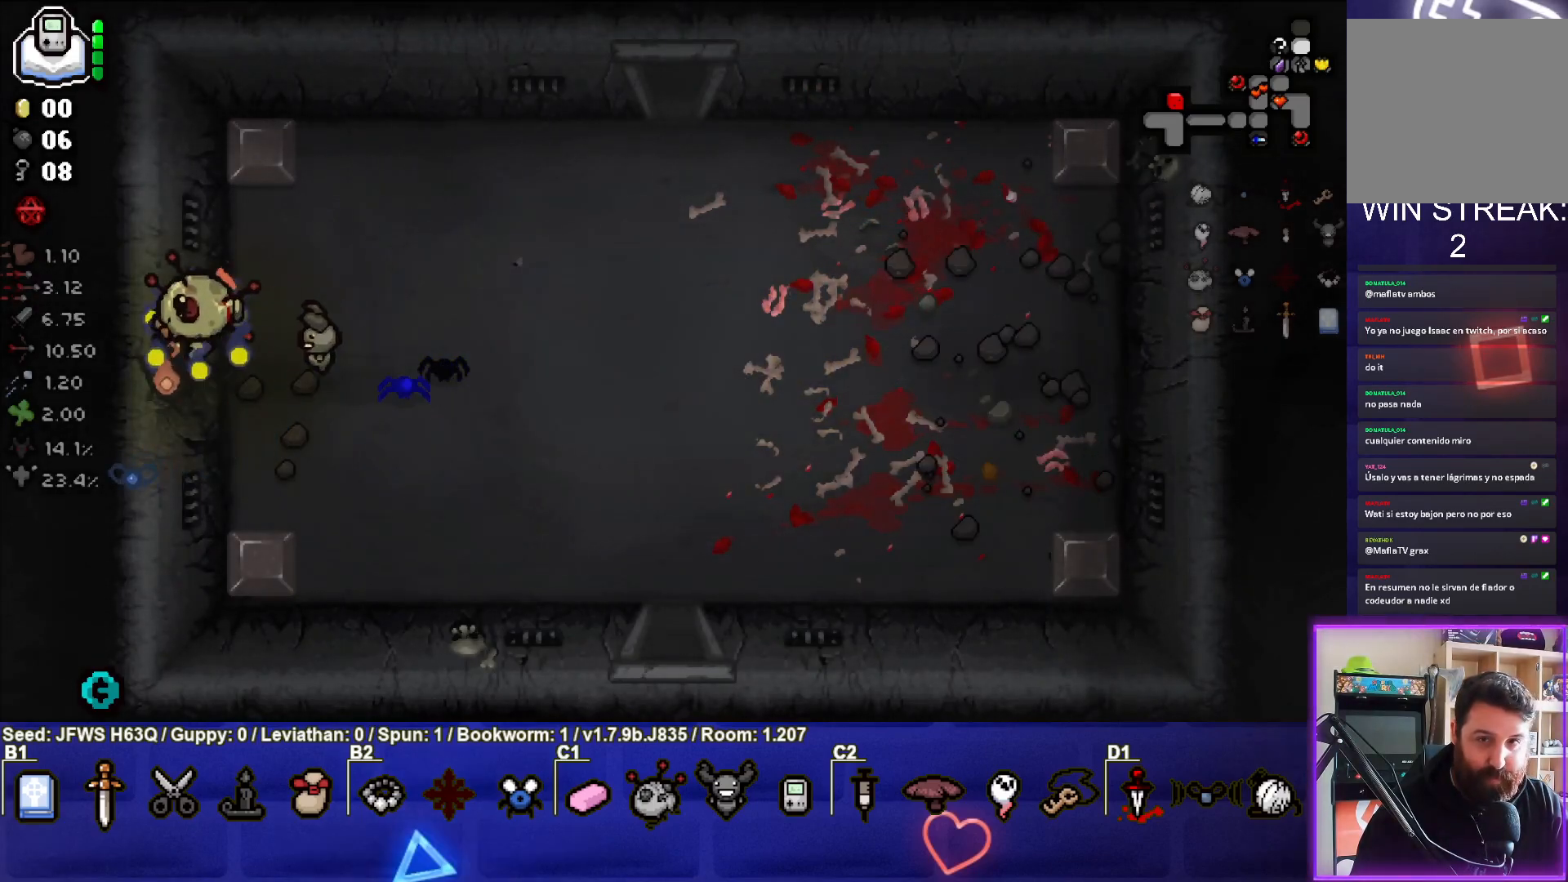
{"buttons": [], "left_stick": "center", "events": [[500, "left_stick", "center"]]}
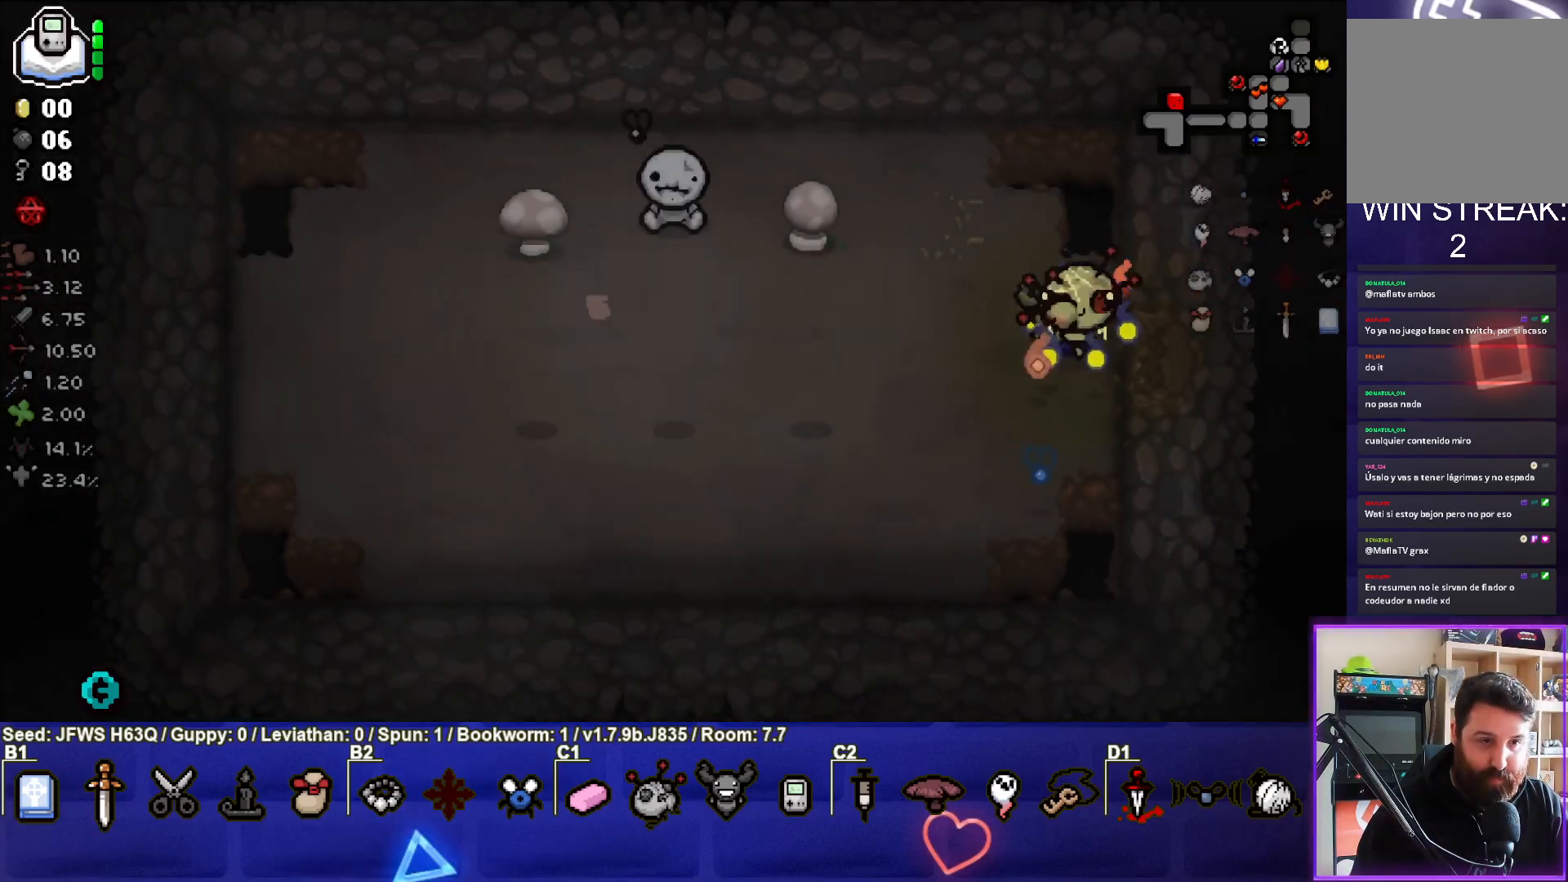
{"buttons": [], "left_stick": "left", "events": [[117, "left_stick", "down-left"], [350, "left_stick", "left"]]}
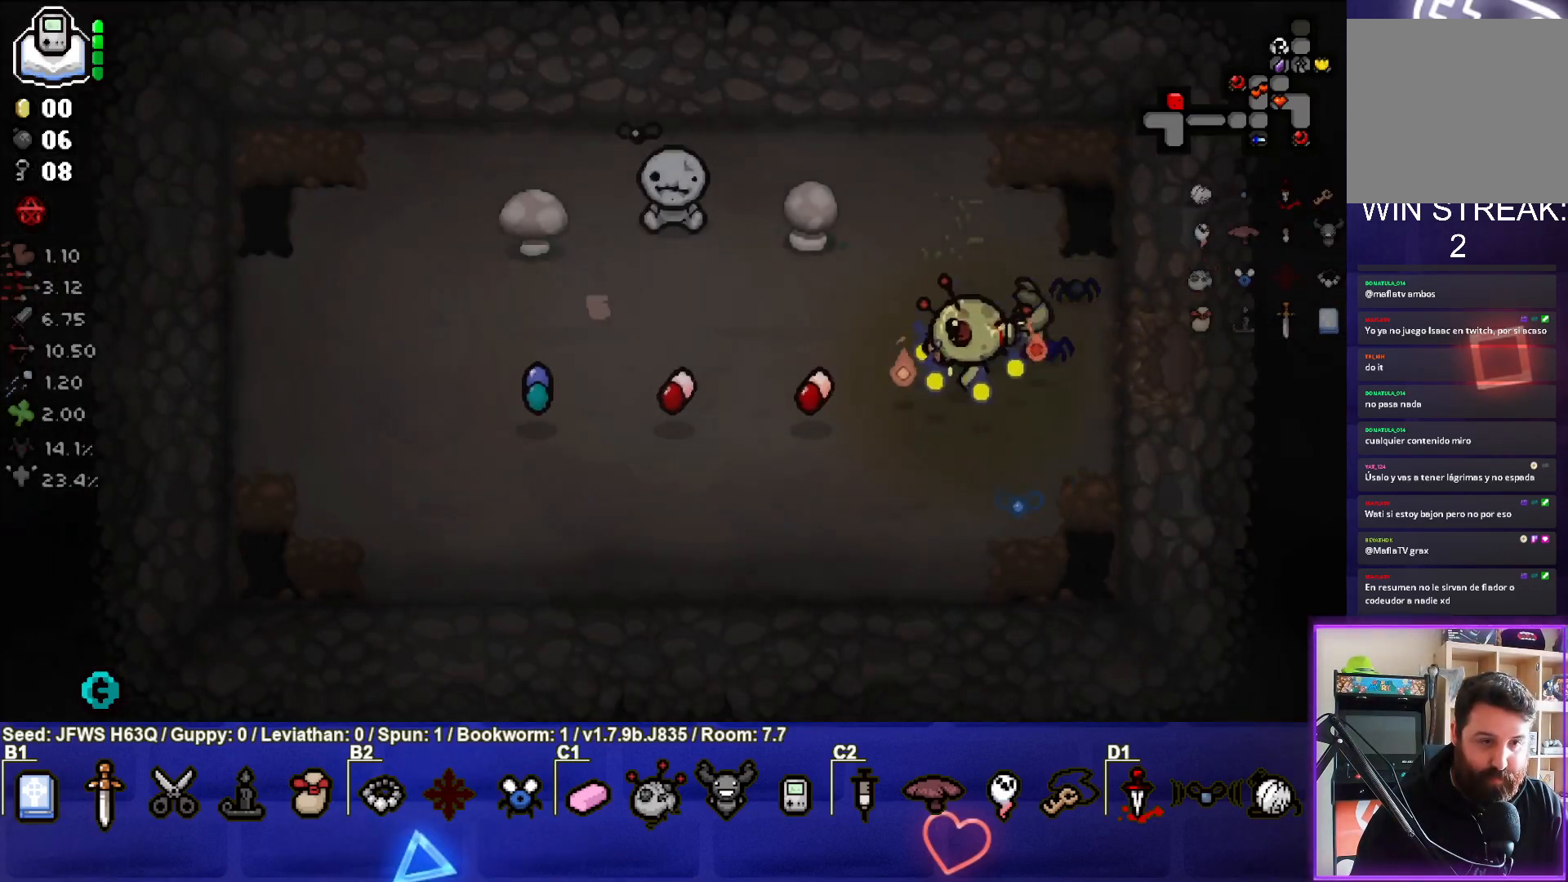
{"buttons": [], "left_stick": "left", "events": []}
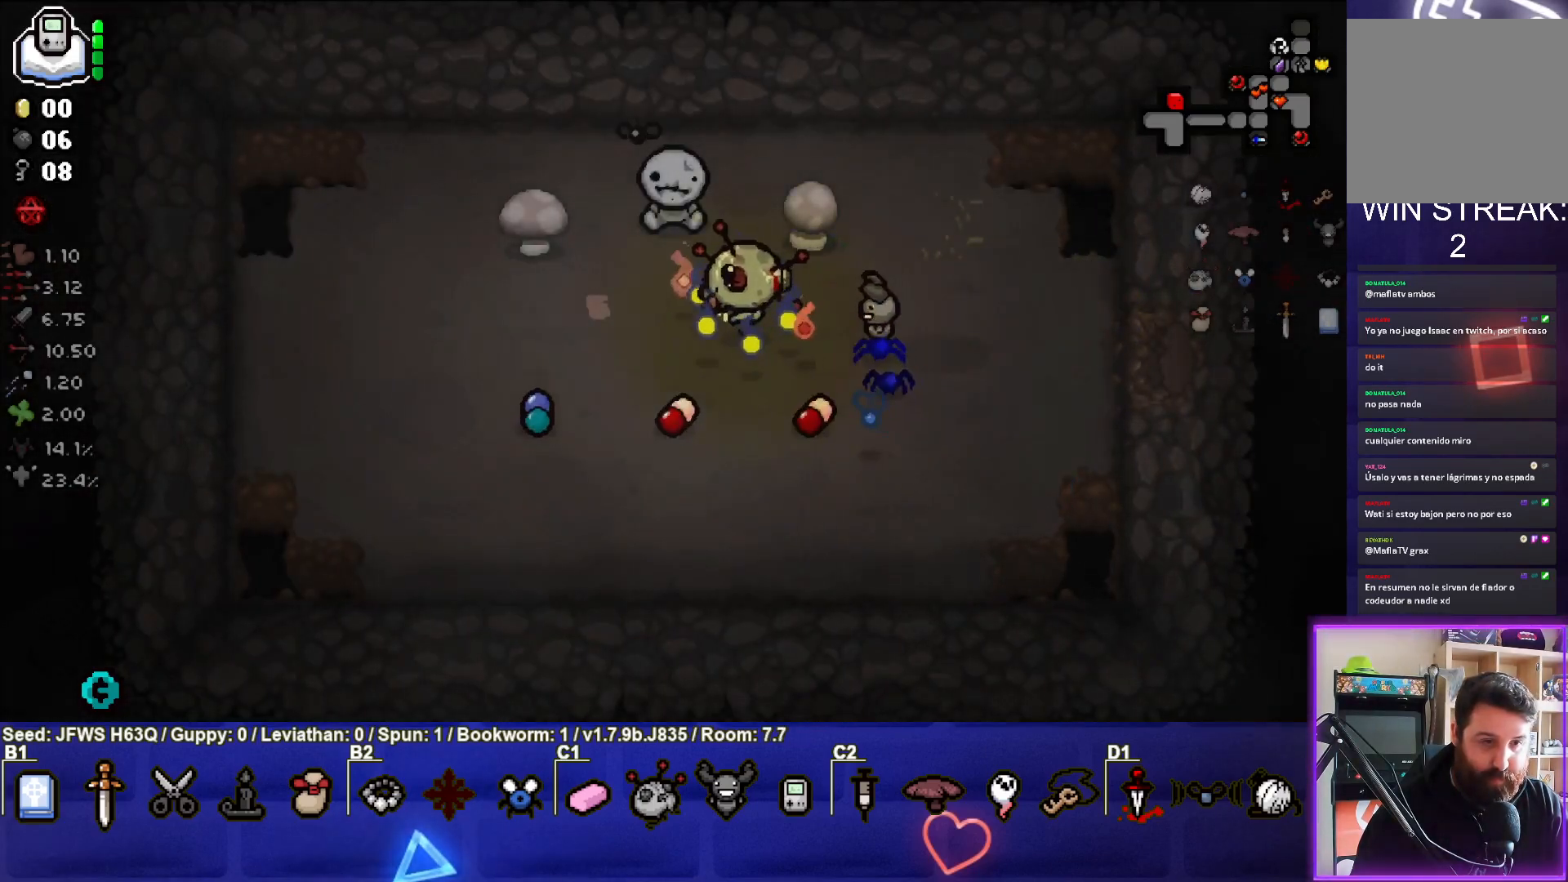
{"buttons": [], "left_stick": "center", "events": [[150, "left_stick", "center"], [367, "left_stick", "up"], [467, "left_stick", "center"]]}
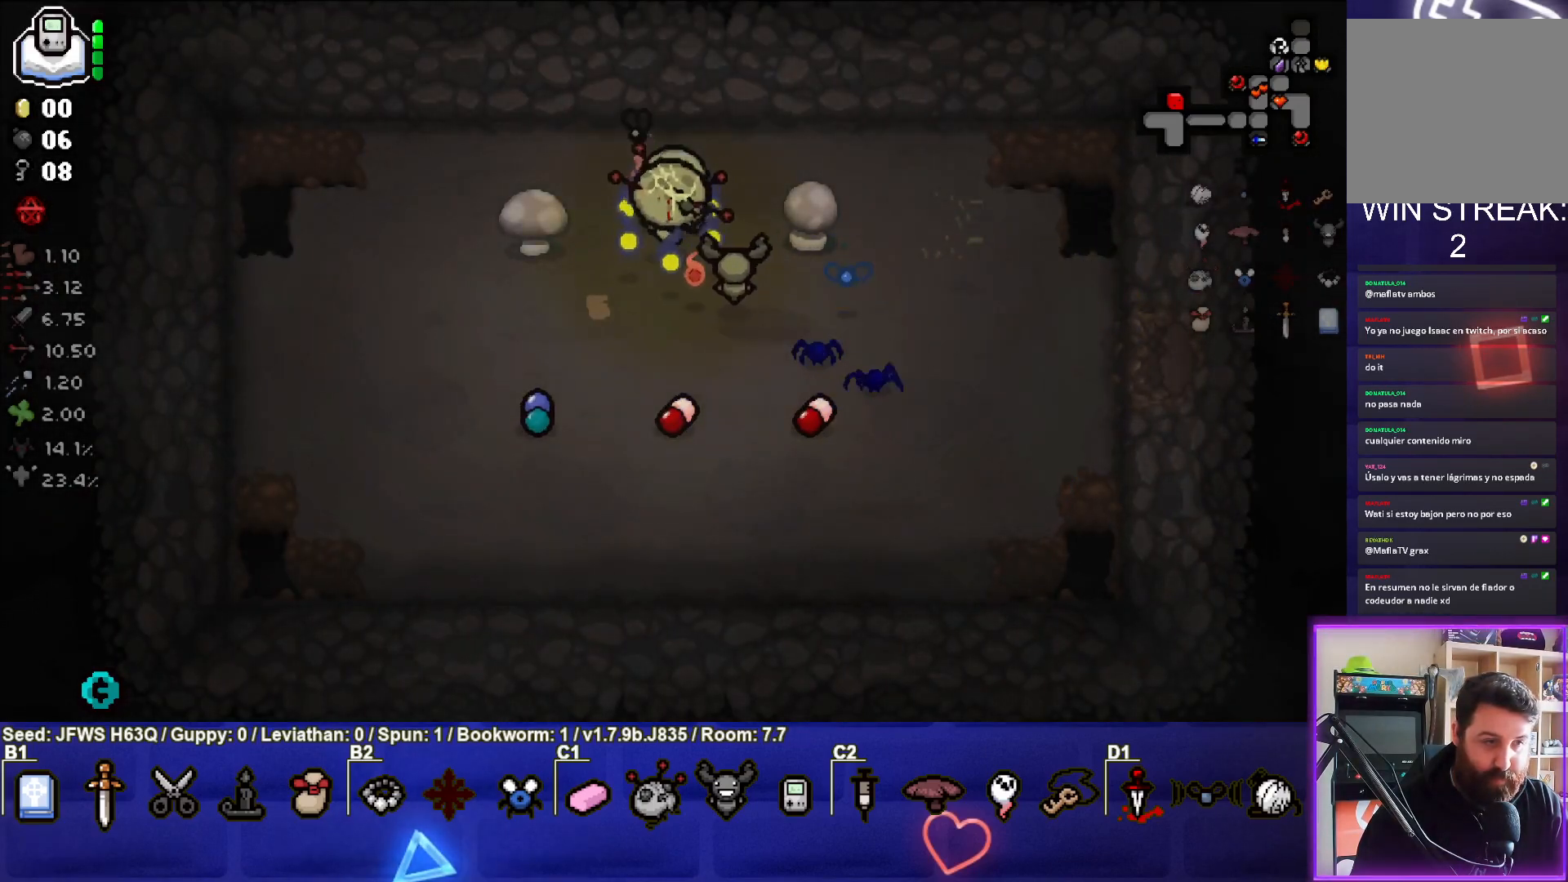
{"buttons": [], "left_stick": "down-left", "events": [[117, "left_stick", "down"], [133, "L1", "down"], [217, "left_stick", "down-left"], [233, "L1", "up"]]}
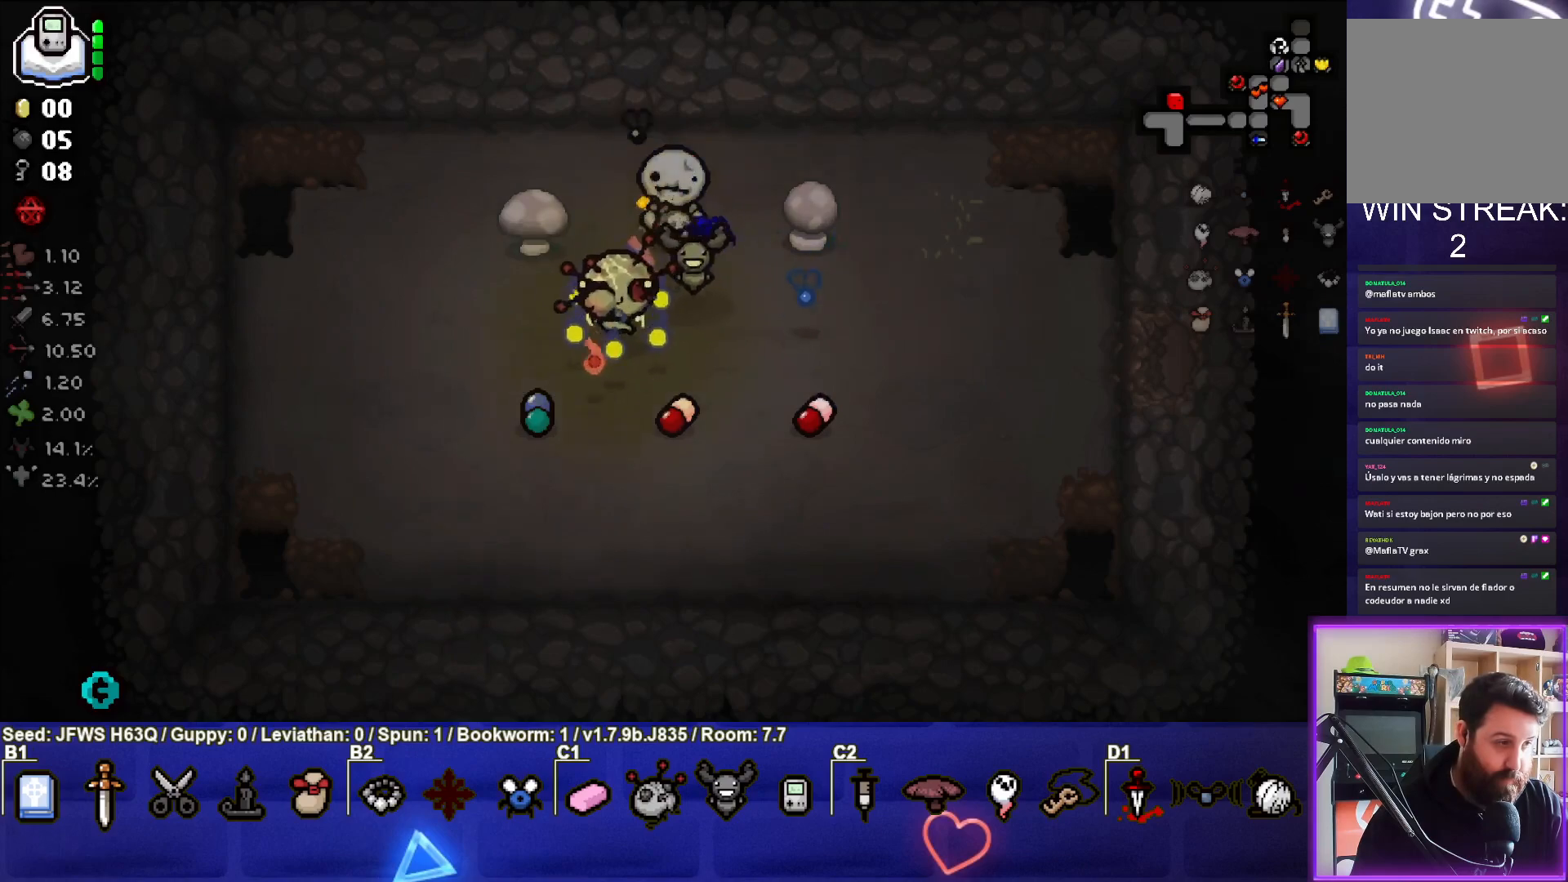
{"buttons": [], "left_stick": "down", "events": [[117, "left_stick", "down"]]}
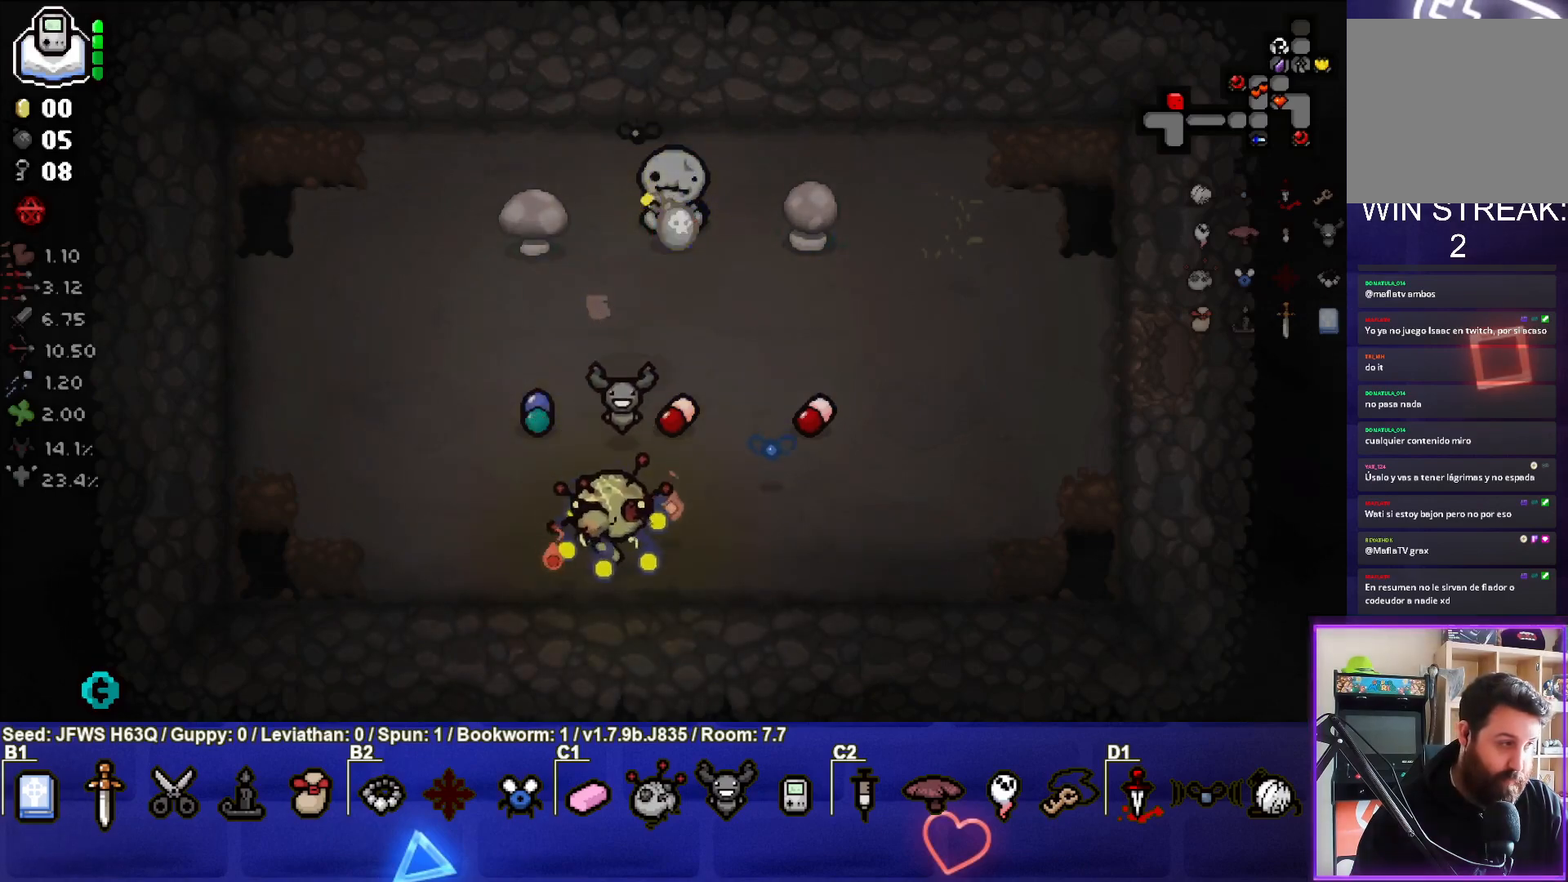
{"buttons": [], "left_stick": "center", "events": [[50, "left_stick", "down-left"], [317, "left_stick", "left"], [417, "left_stick", "center"]]}
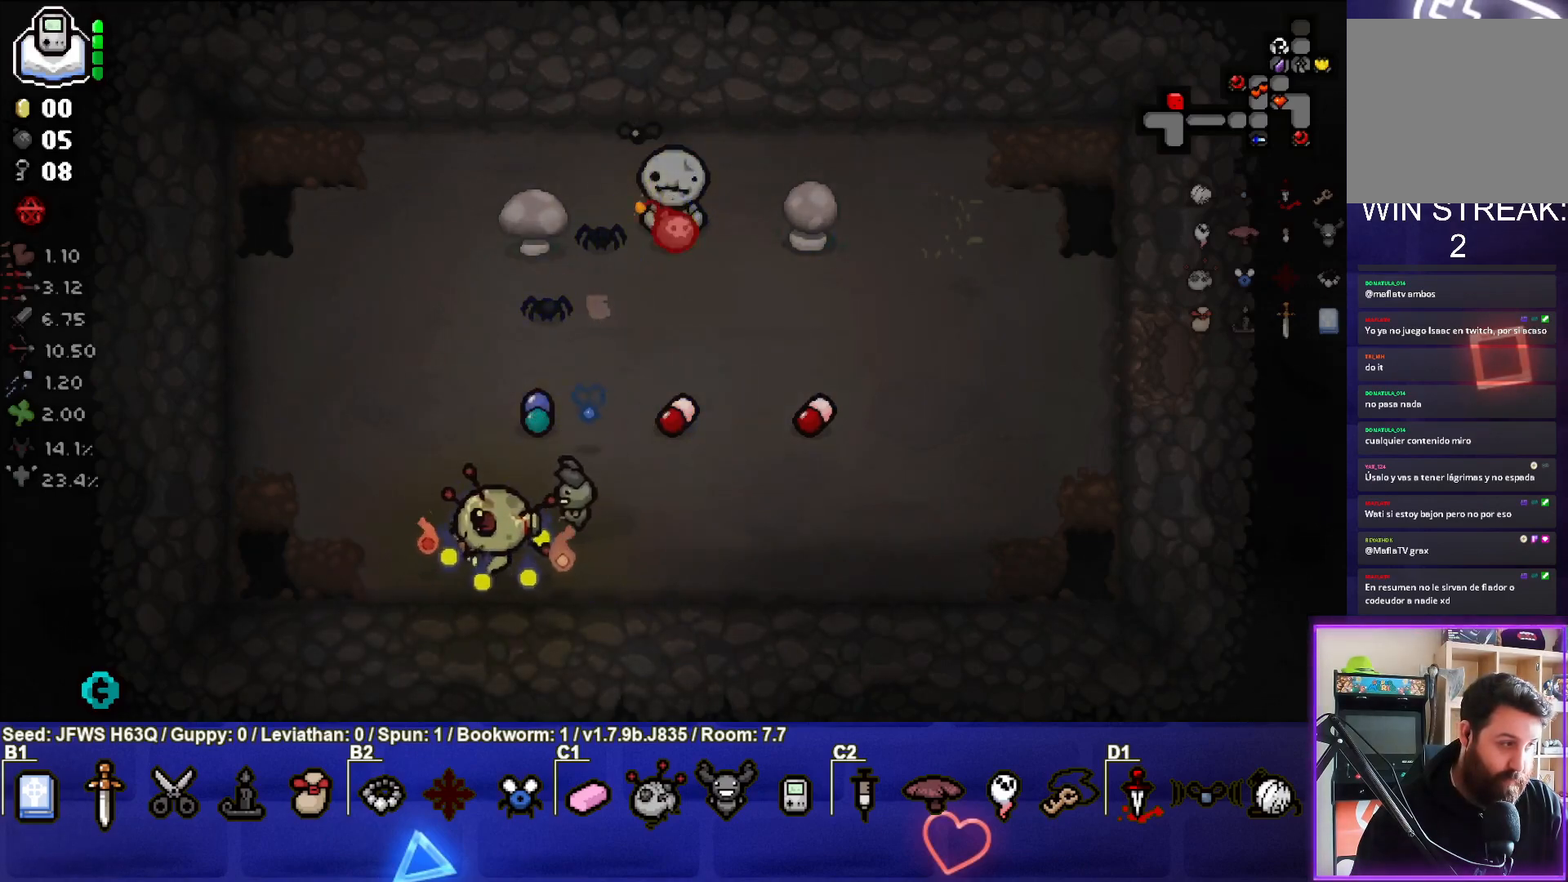
{"buttons": [], "left_stick": "center", "events": []}
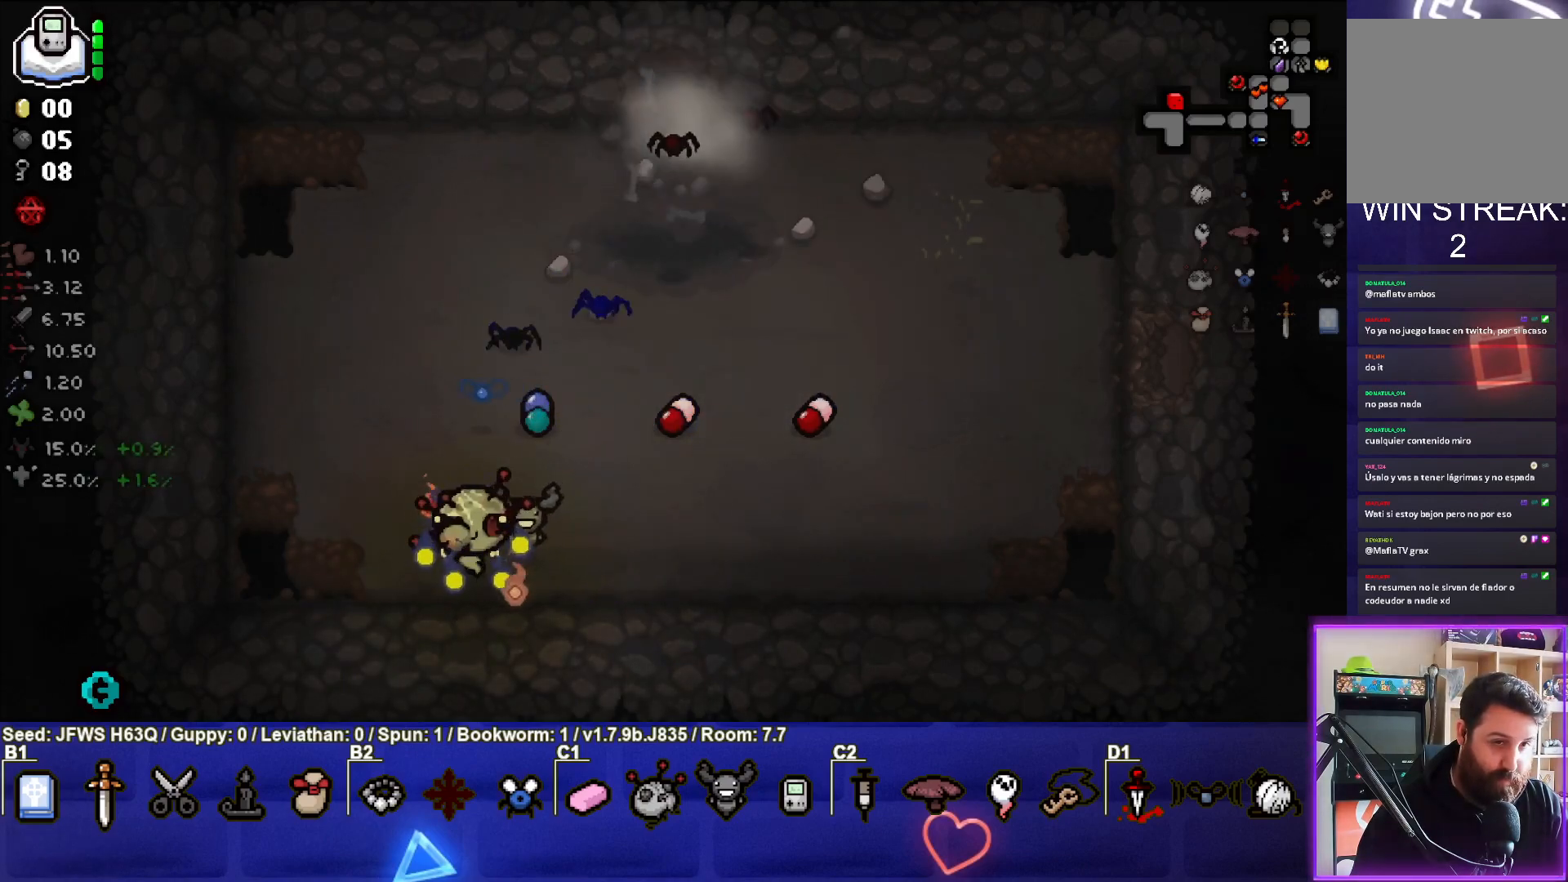
{"buttons": [], "left_stick": "up-left", "events": [[300, "left_stick", "left"], [417, "left_stick", "up-left"]]}
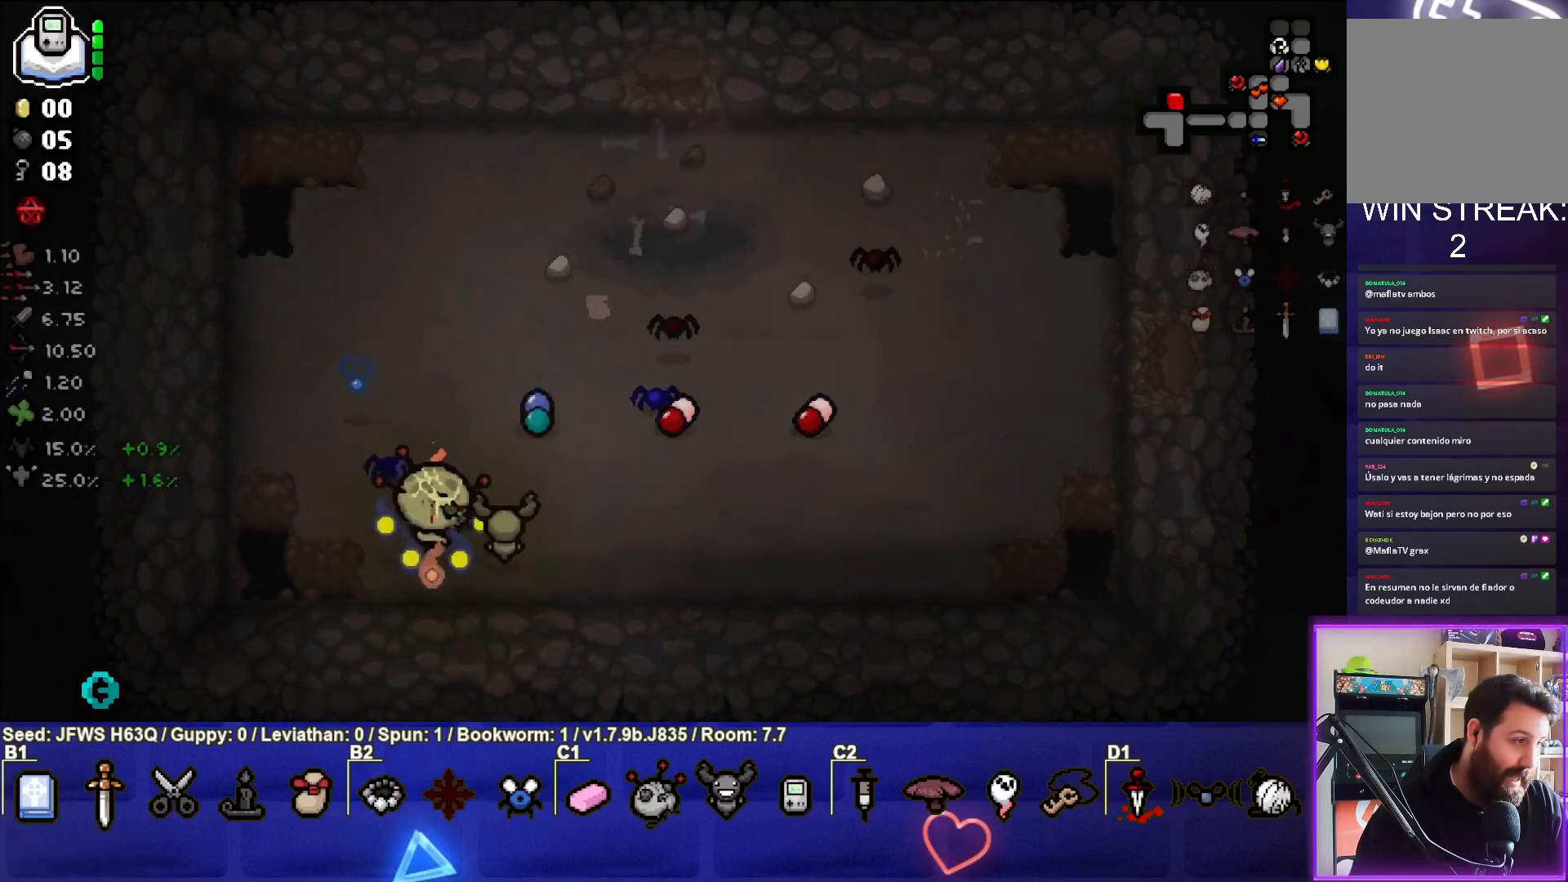
{"buttons": ["CIRCLE"], "left_stick": "up", "events": [[150, "CIRCLE", "down"], [233, "CIRCLE", "up"], [283, "left_stick", "center"], [317, "CIRCLE", "down"], [367, "CIRCLE", "up"], [383, "left_stick", "up"], [450, "CIRCLE", "down"]]}
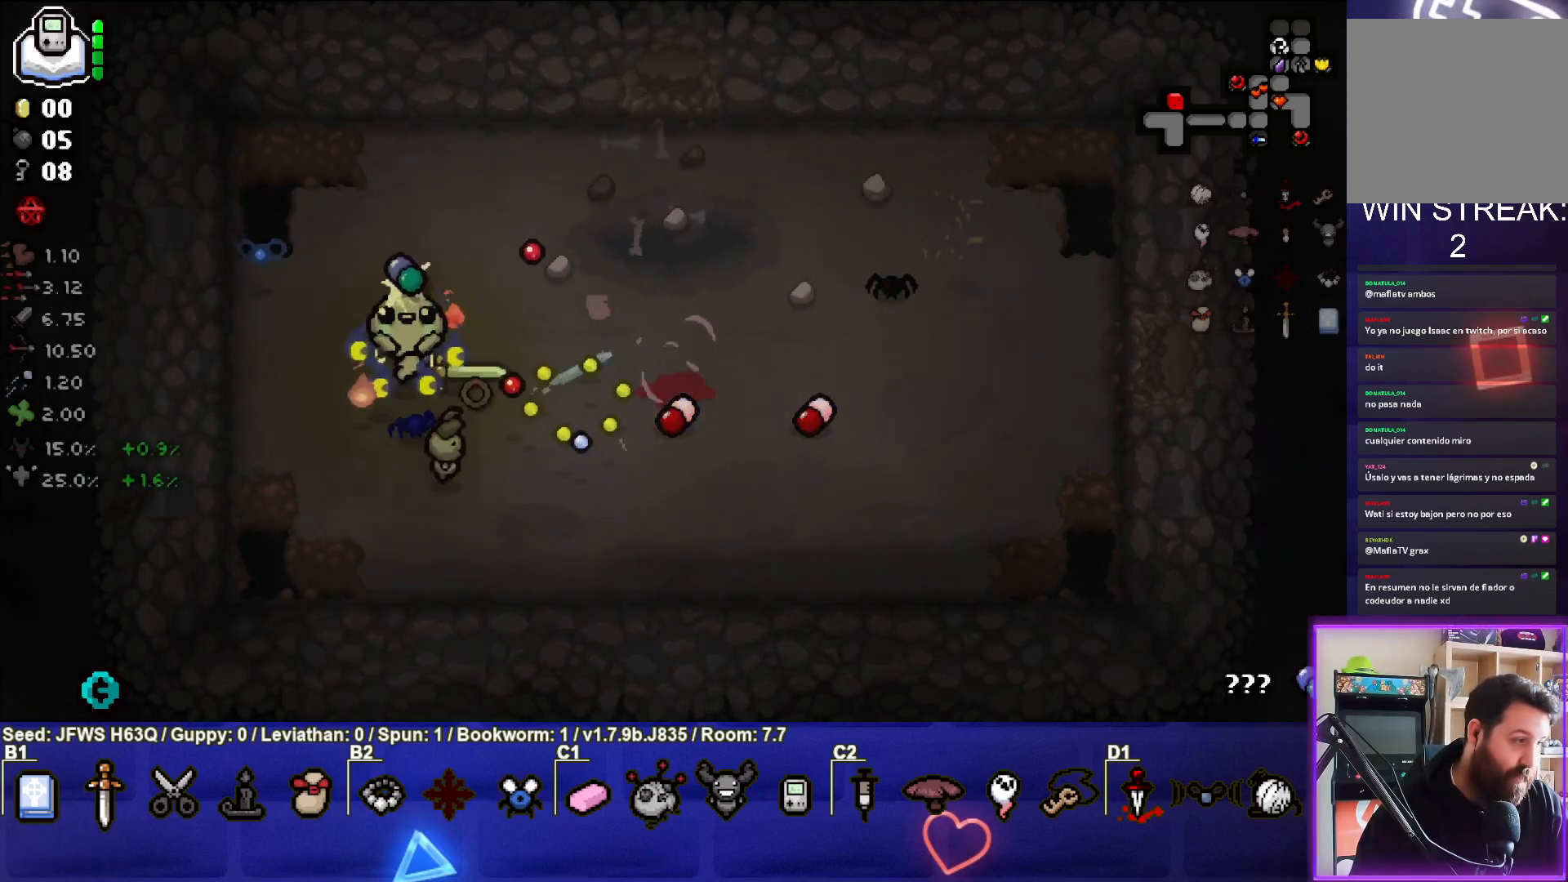
{"buttons": [], "left_stick": "center", "events": [[17, "CIRCLE", "up"], [117, "CIRCLE", "down"], [117, "left_stick", "center"], [167, "CIRCLE", "up"], [200, "left_stick", "up-left"], [250, "CIRCLE", "down"], [333, "CIRCLE", "up"], [350, "left_stick", "center"], [400, "CIRCLE", "down"], [483, "CIRCLE", "up"]]}
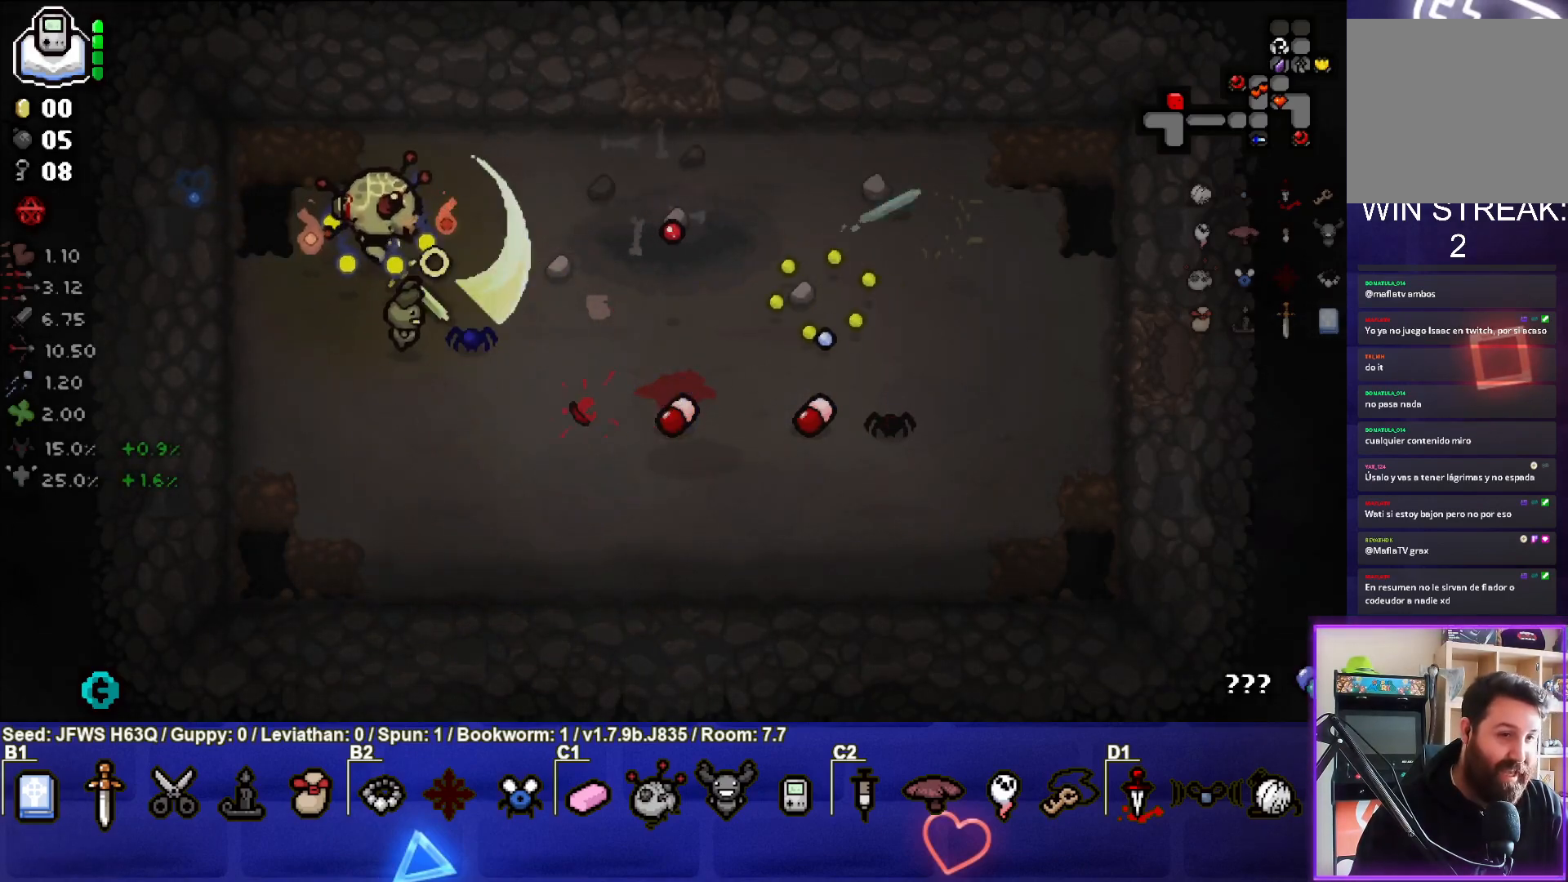
{"buttons": [], "left_stick": "down-right", "events": [[50, "left_stick", "down-right"], [67, "CIRCLE", "down"], [150, "CIRCLE", "up"], [233, "CIRCLE", "down"], [317, "CIRCLE", "up"], [383, "left_stick", "center"], [400, "CIRCLE", "down"], [467, "CIRCLE", "up"], [483, "left_stick", "down-right"]]}
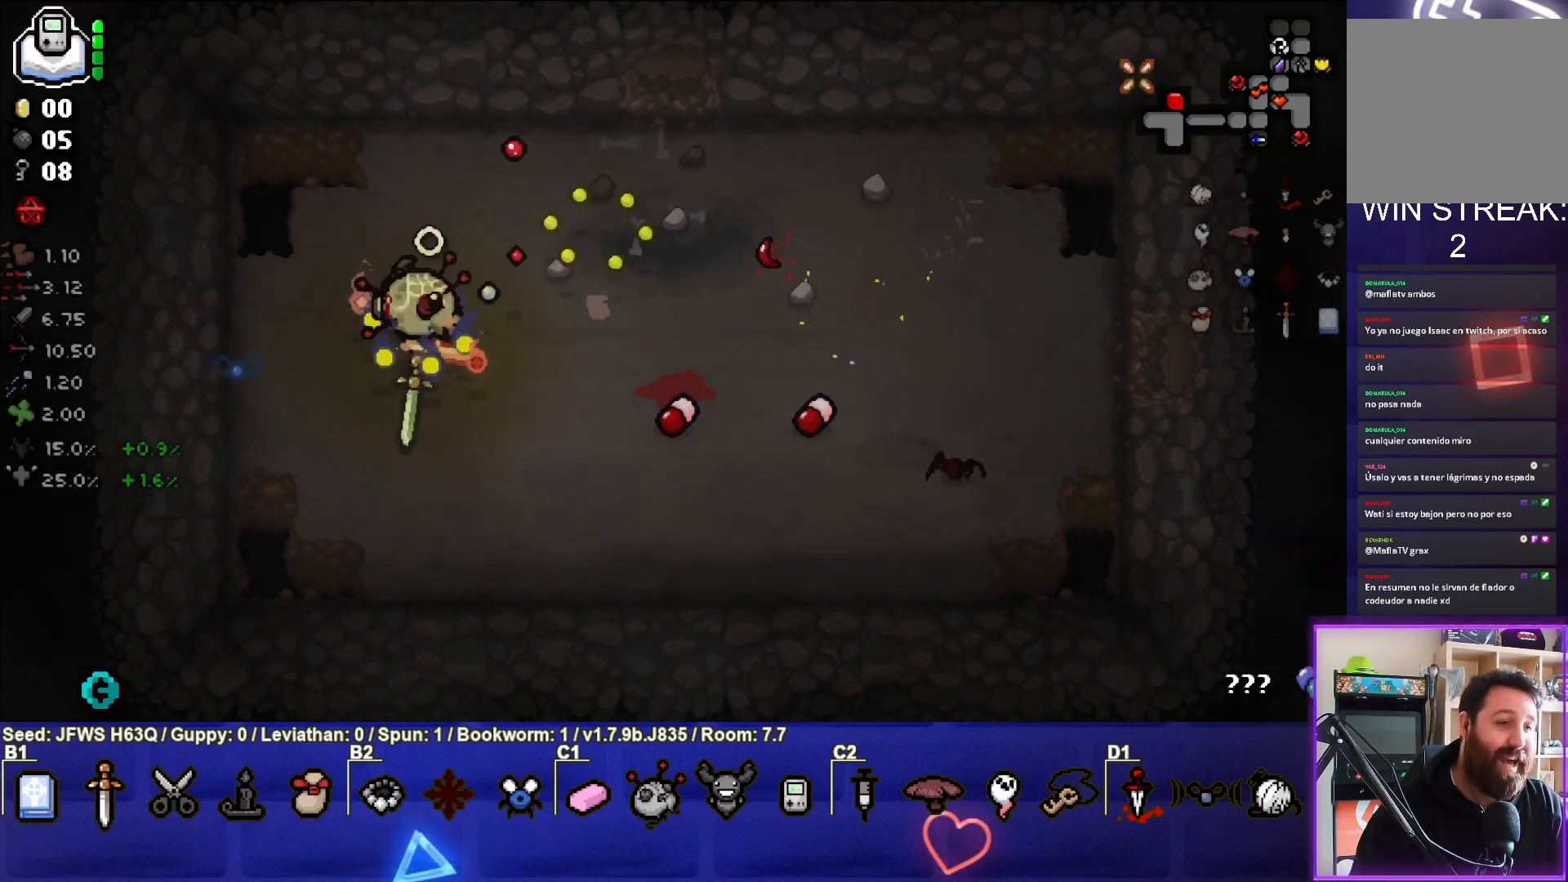
{"buttons": [], "left_stick": "center", "events": [[50, "CIRCLE", "down"], [133, "CIRCLE", "up"], [217, "CIRCLE", "down"], [300, "CIRCLE", "up"], [383, "CIRCLE", "down"], [383, "left_stick", "down-left"], [433, "CIRCLE", "up"], [467, "left_stick", "center"]]}